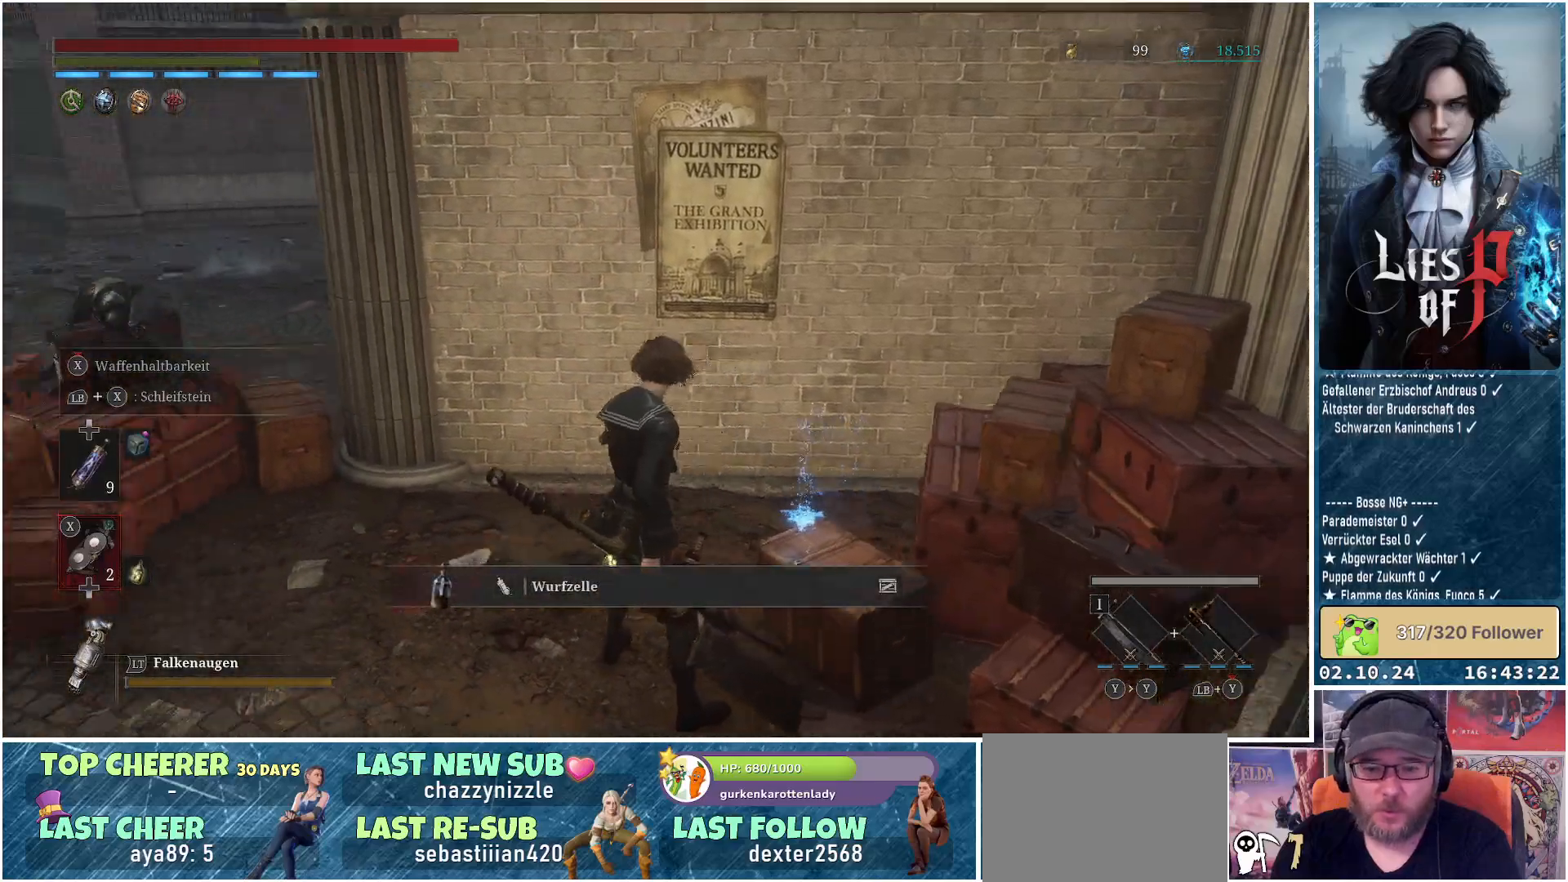
Gameplay with a controller (Xbox layout); each line is a JSON object with the inputs held at the frame after it. "events" lists button and stick changes between this image and that frame as [ms after this image, input, new state], when the widget could be followed in between.
{"buttons": [], "left_stick": "up-left", "right_stick": "left", "events": [[333, "left_stick", "up-left"]]}
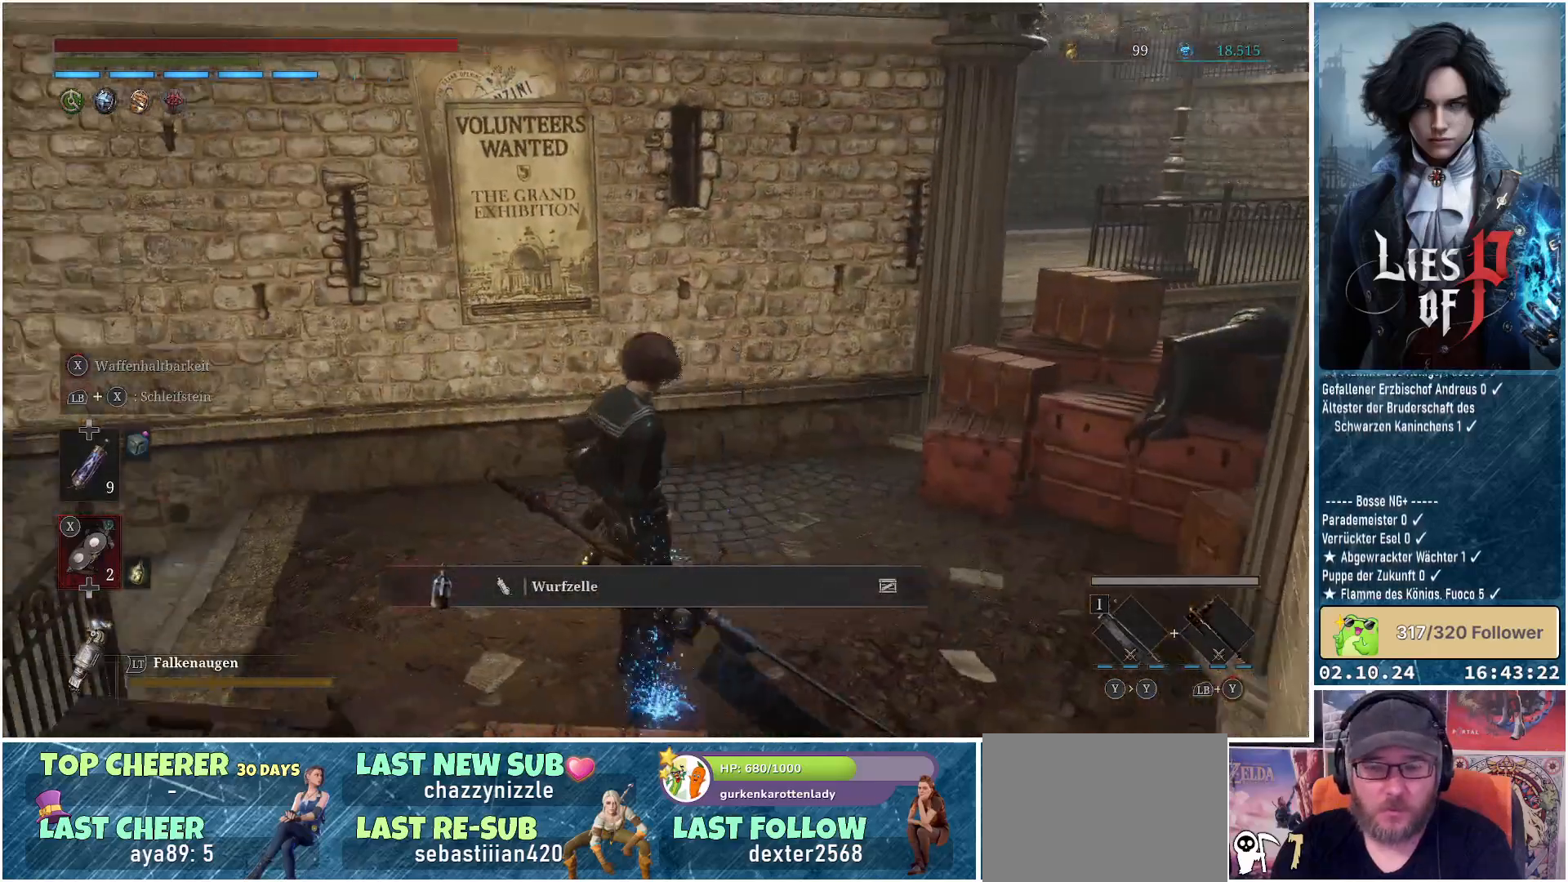
{"buttons": [], "left_stick": "up", "right_stick": "center", "events": [[183, "left_stick", "up"], [367, "right_stick", "center"]]}
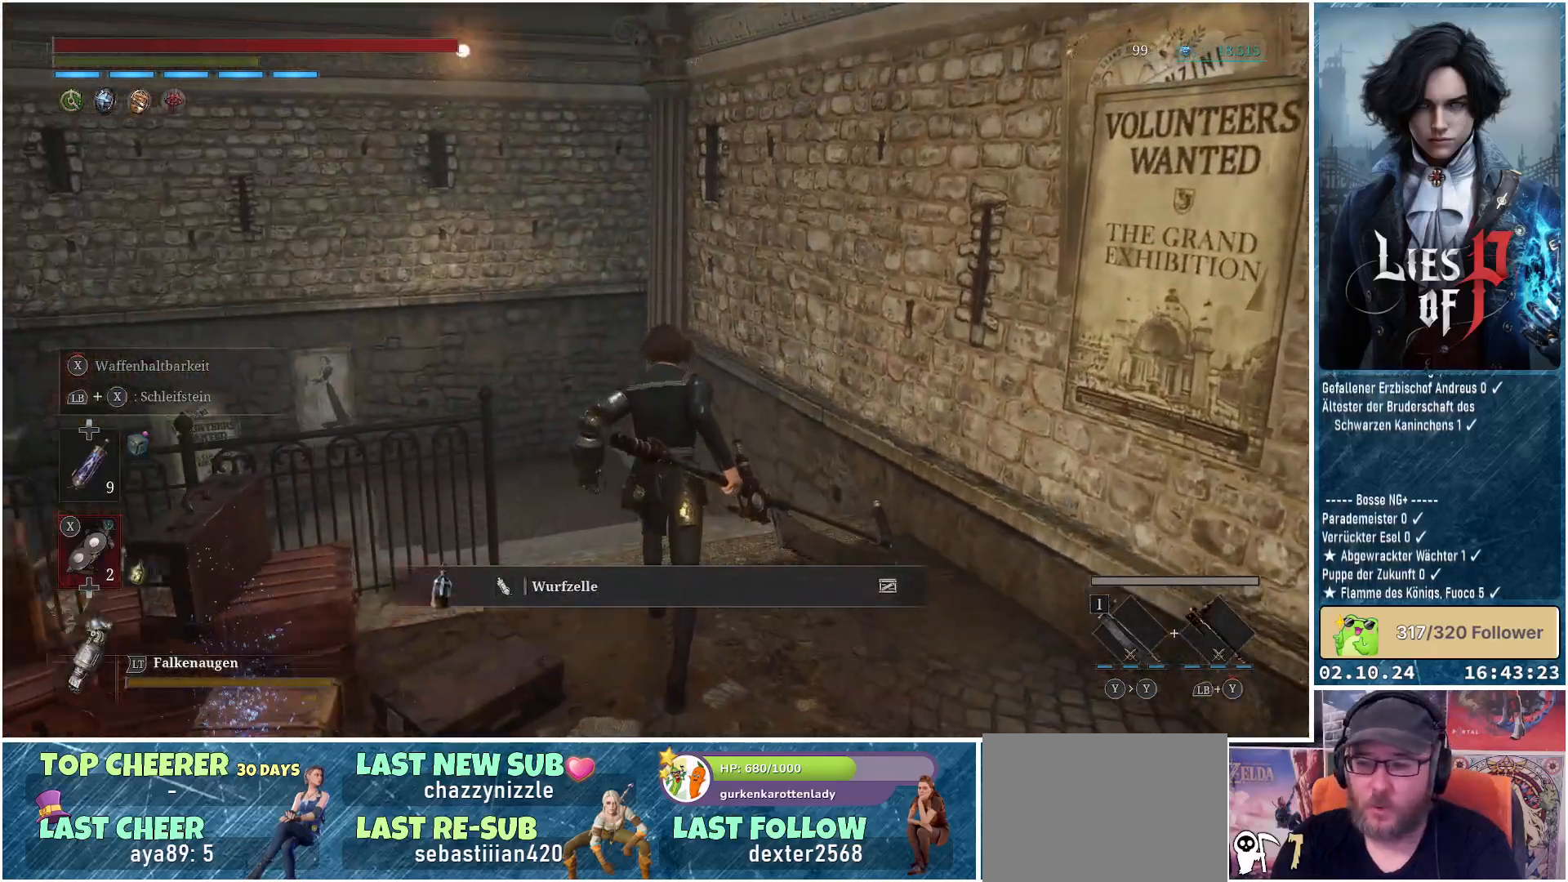
{"buttons": ["B"], "left_stick": "up-left", "right_stick": "center", "events": [[67, "B", "down"], [450, "left_stick", "up-left"]]}
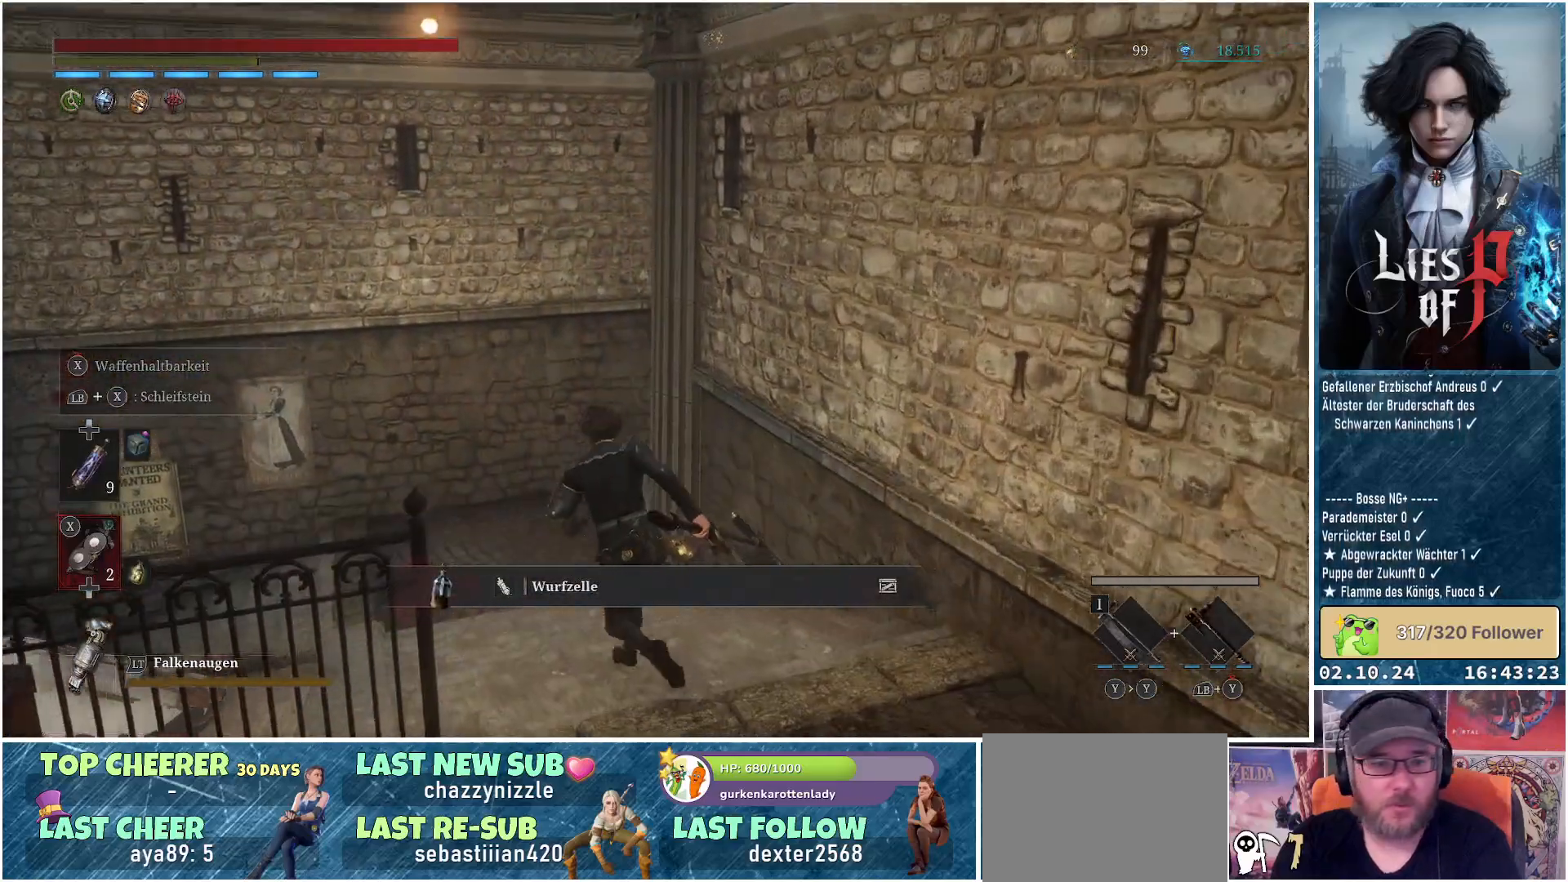
{"buttons": ["B"], "left_stick": "up", "right_stick": "center", "events": [[183, "left_stick", "up"]]}
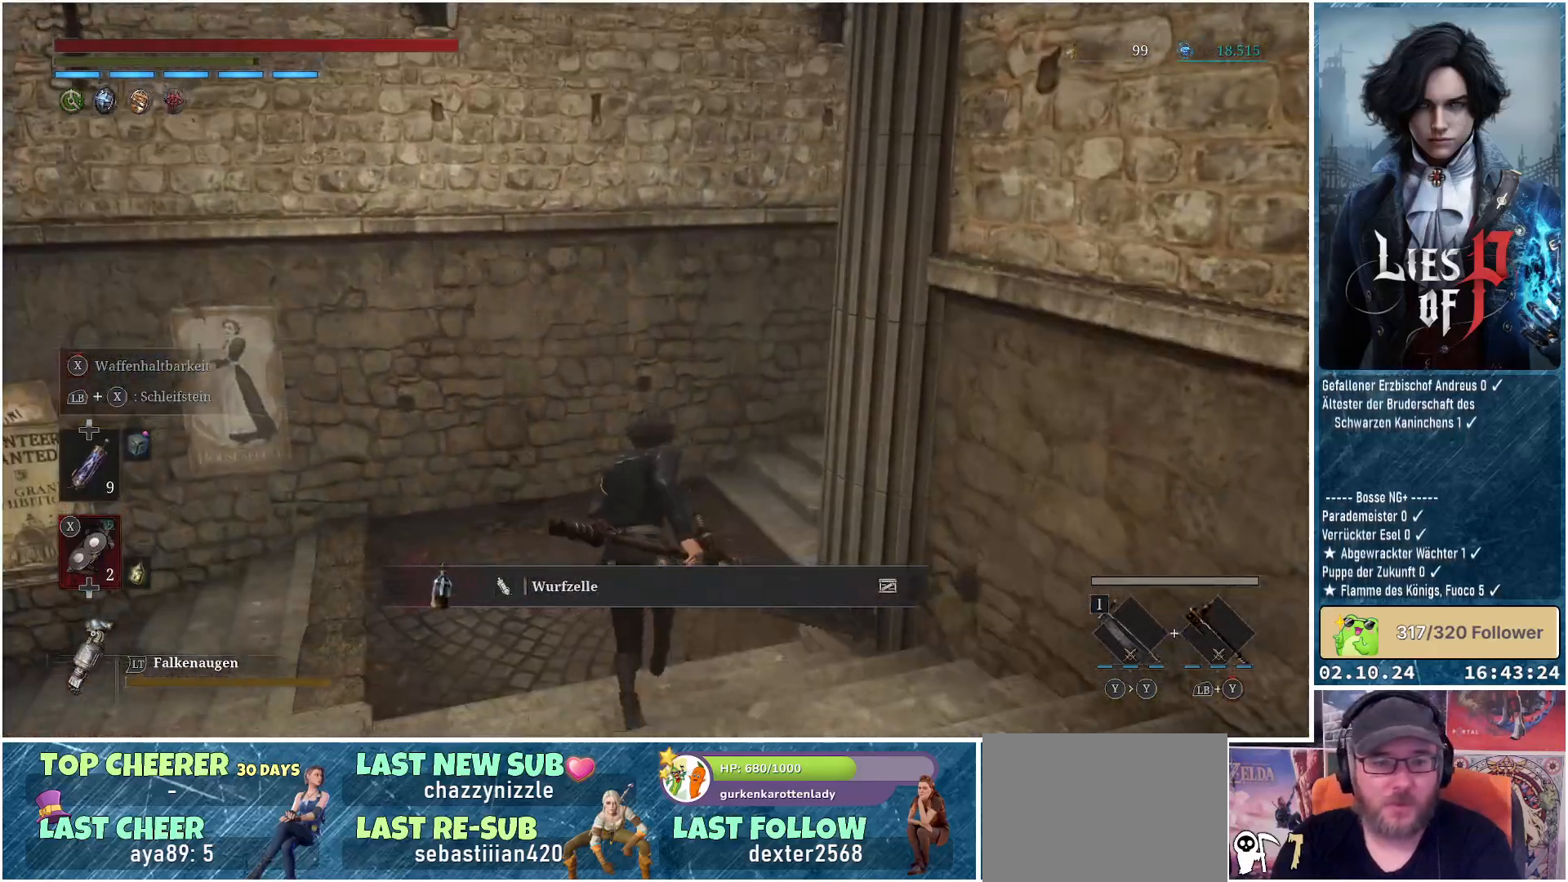
{"buttons": [], "left_stick": "up", "right_stick": "right", "events": [[33, "B", "up"], [283, "right_stick", "right"]]}
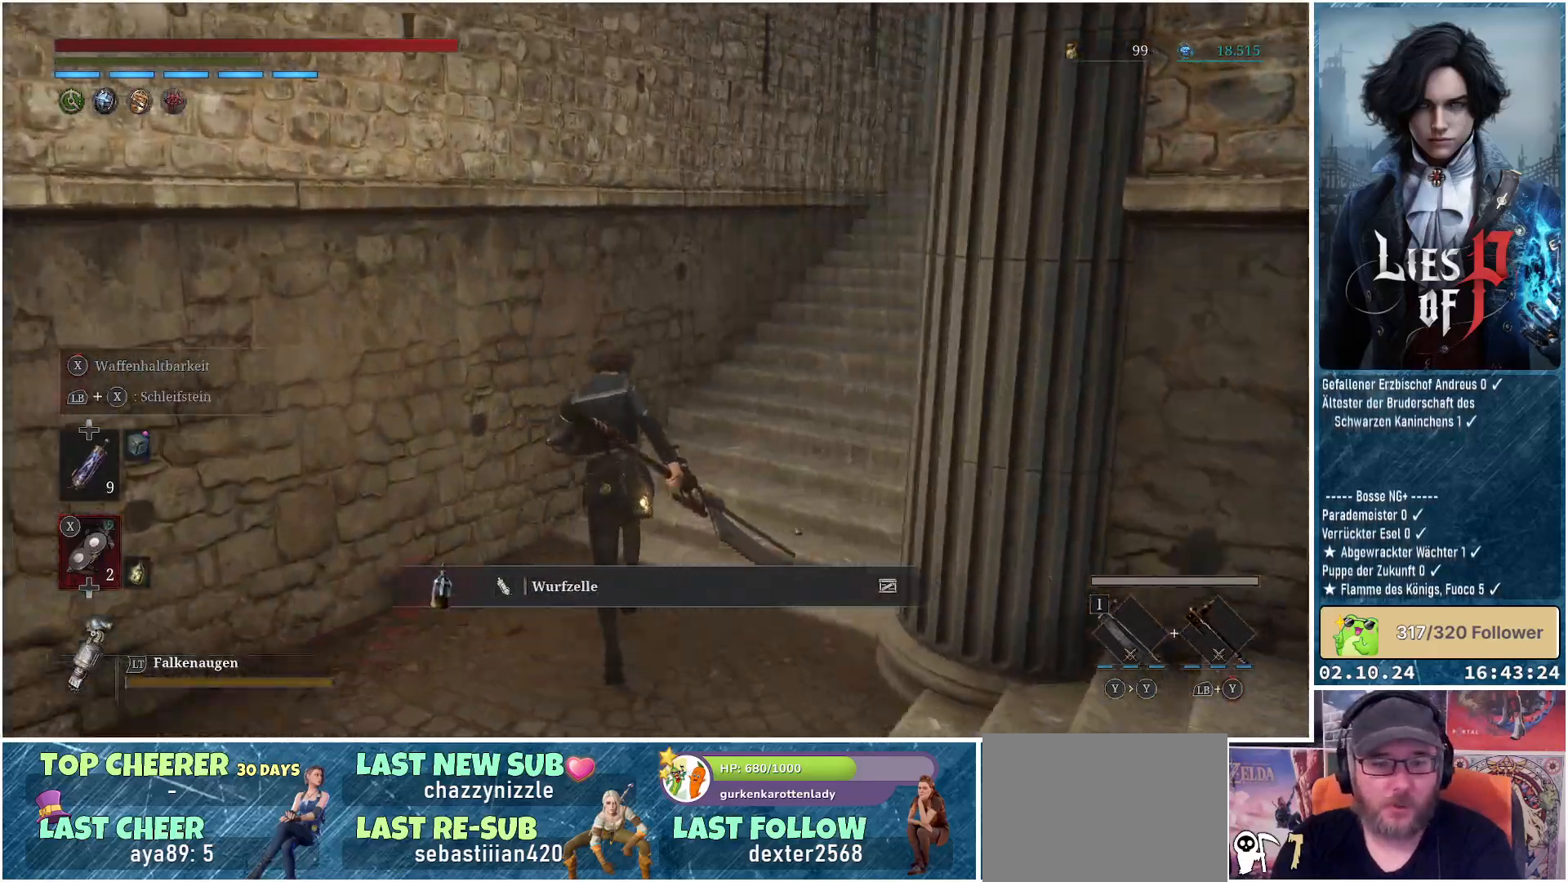
{"buttons": ["B"], "left_stick": "up", "right_stick": "center", "events": [[167, "right_stick", "center"], [350, "B", "down"]]}
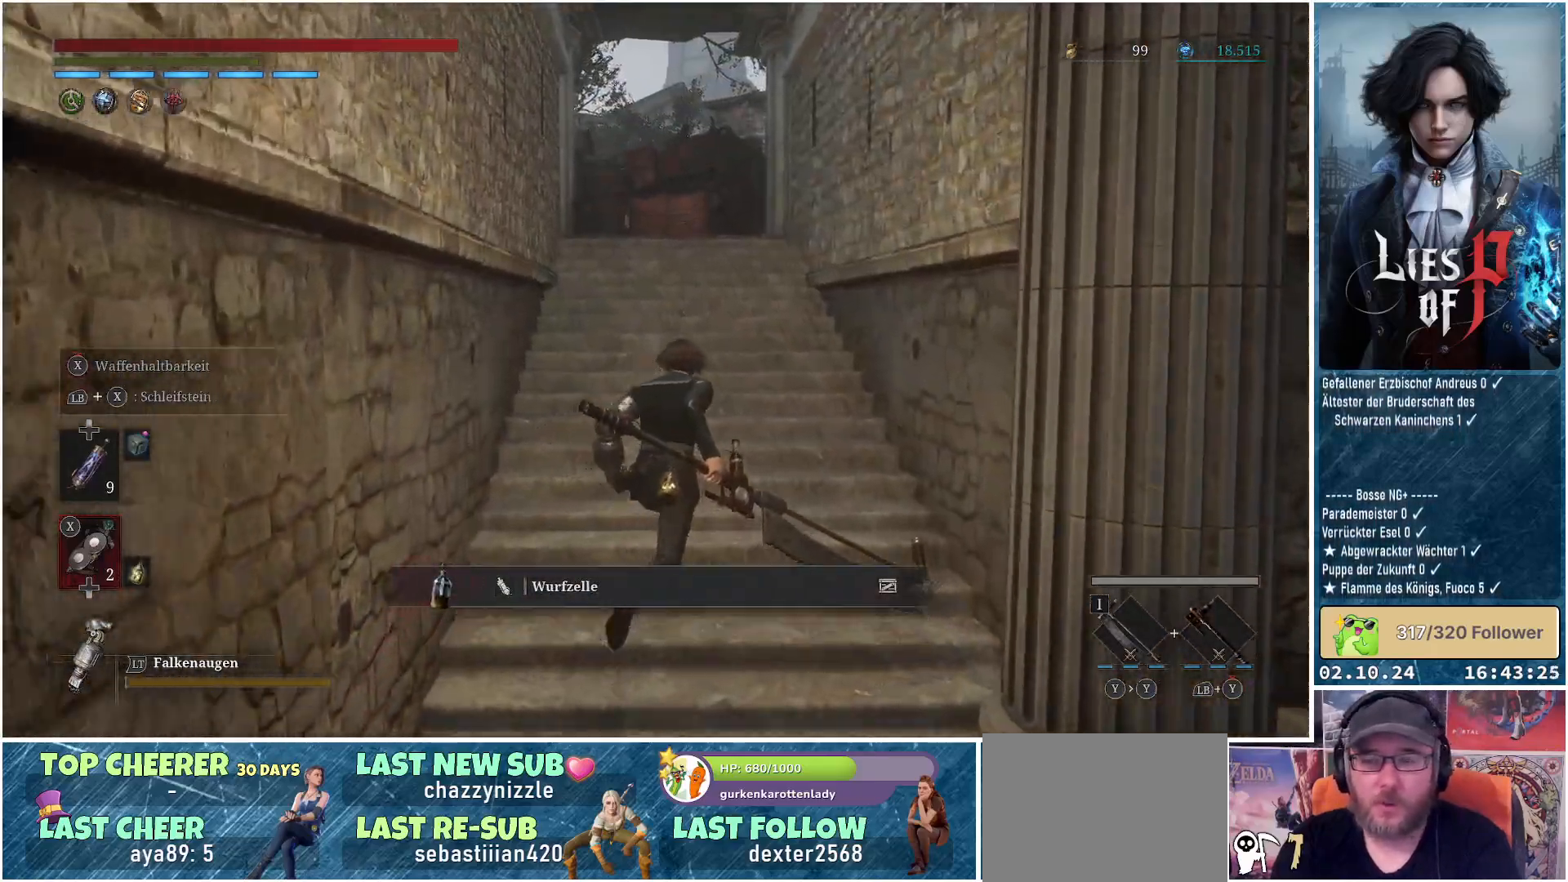
{"buttons": ["B"], "left_stick": "up", "right_stick": "center", "events": []}
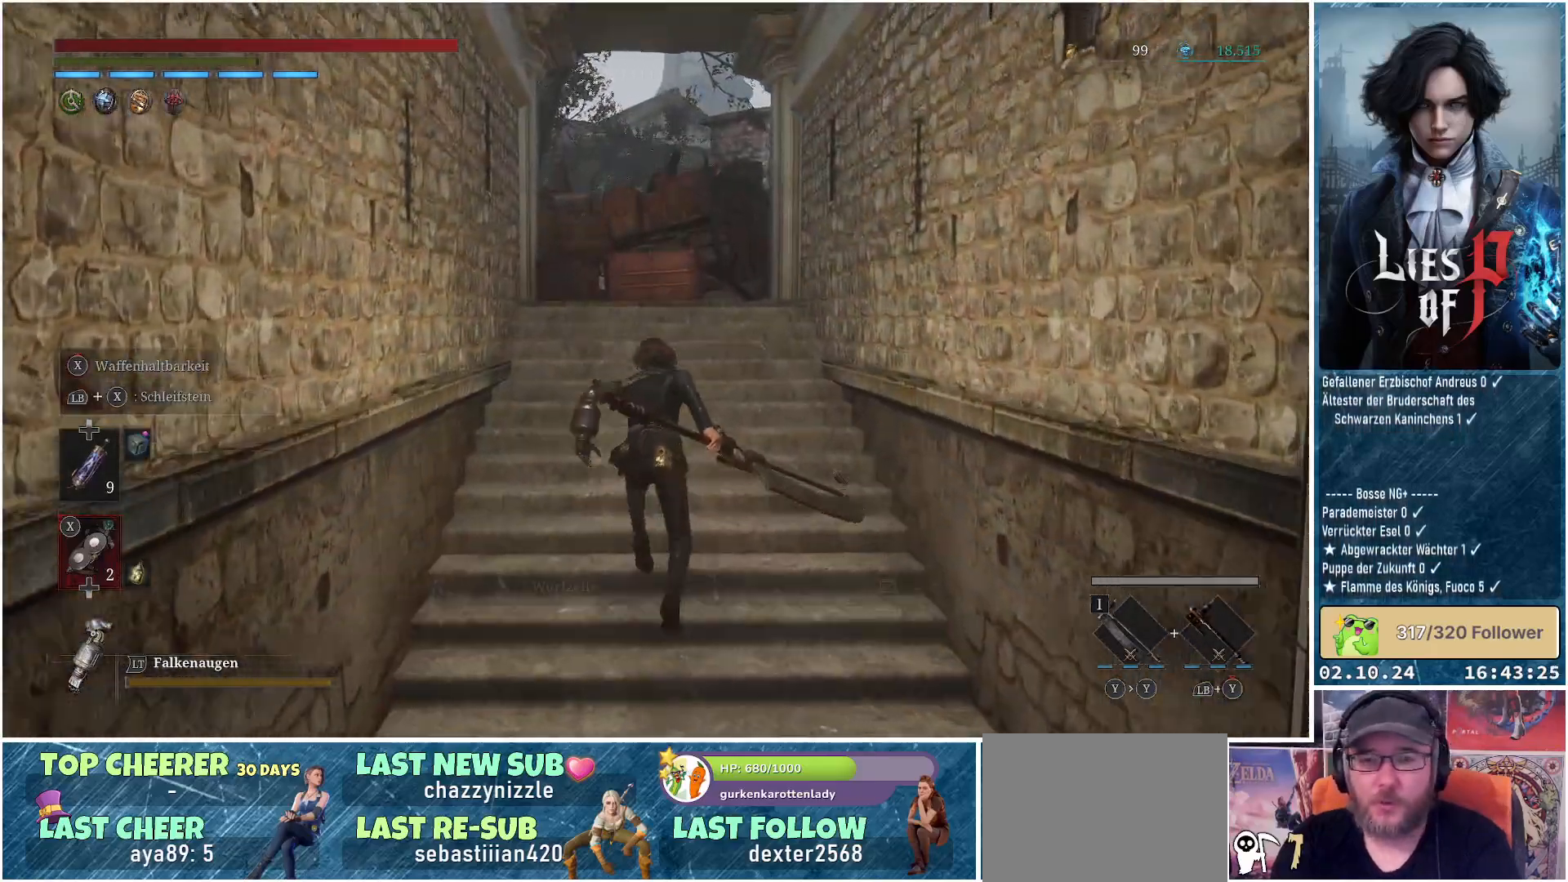
{"buttons": ["B"], "left_stick": "up", "right_stick": "center", "events": []}
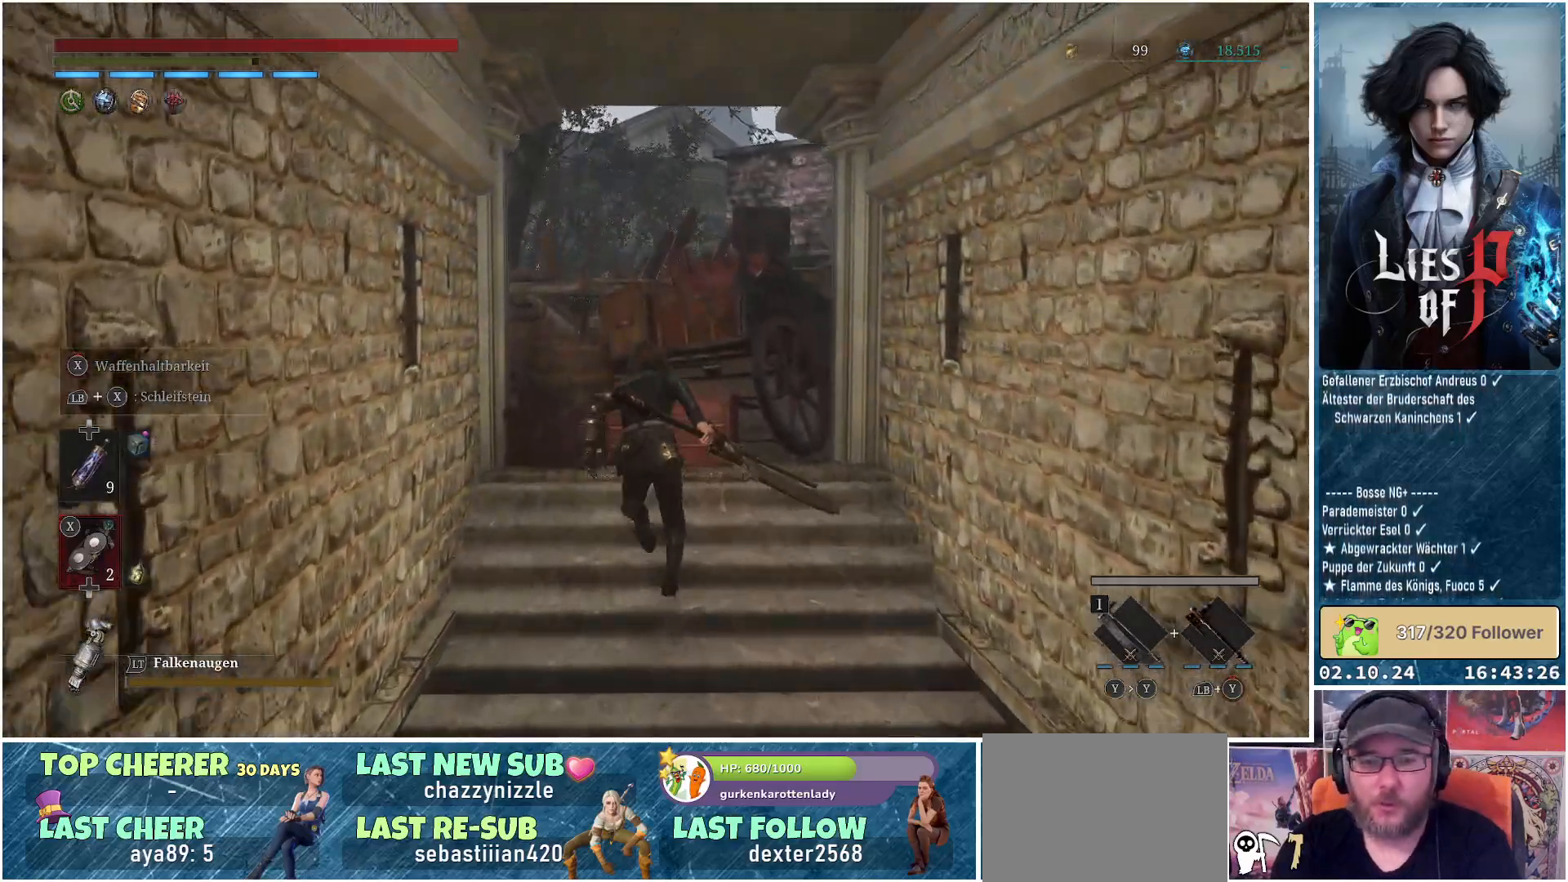
{"buttons": [], "left_stick": "up", "right_stick": "right", "events": [[67, "B", "up"], [400, "right_stick", "right"]]}
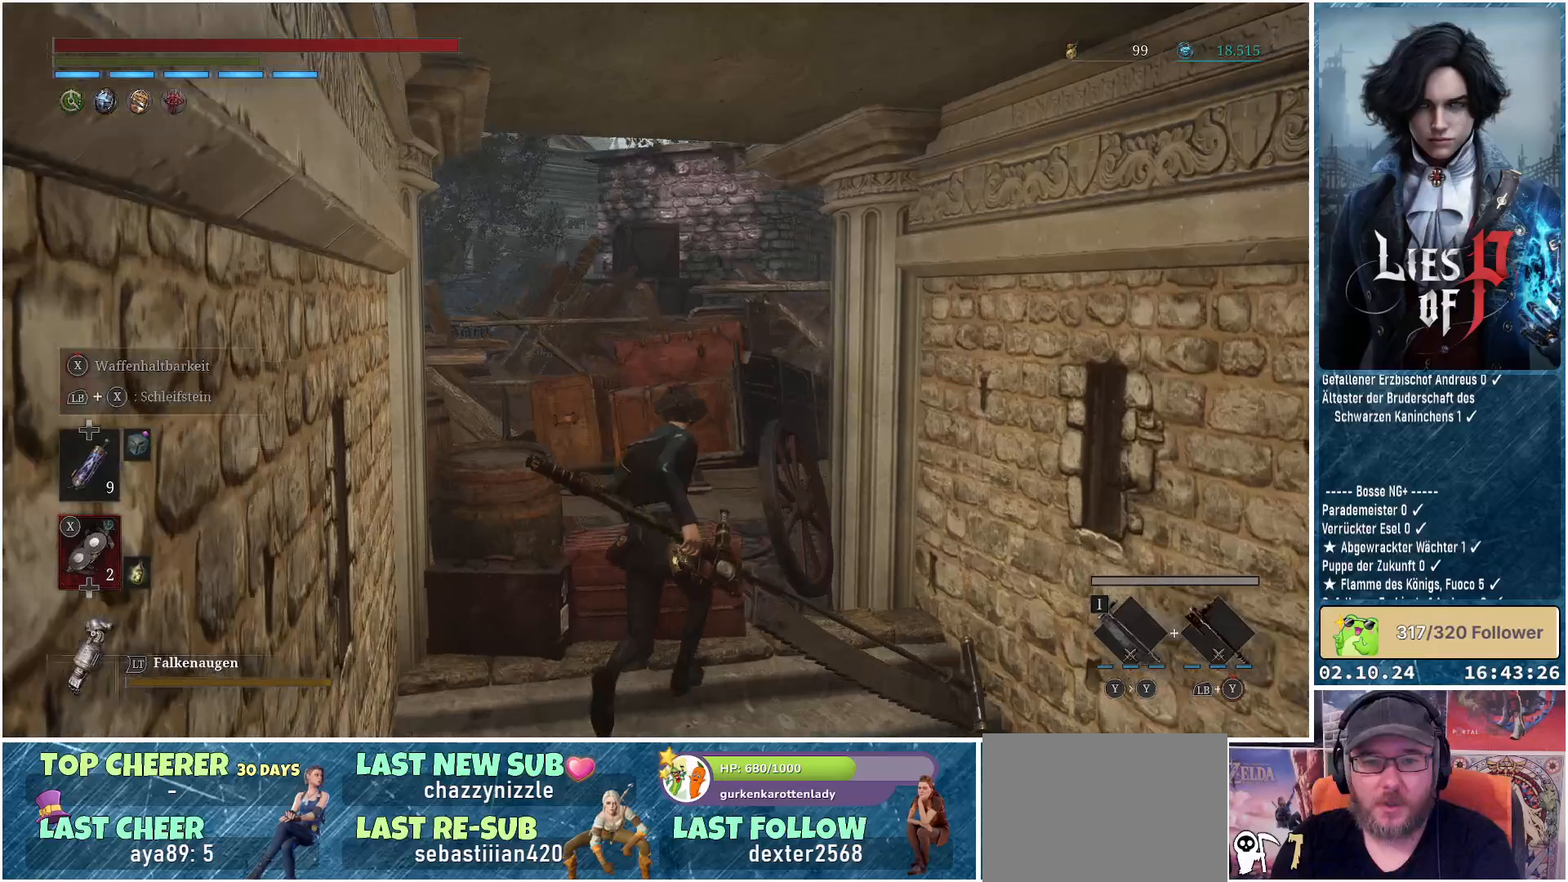
{"buttons": [], "left_stick": "up-right", "right_stick": "right", "events": [[50, "left_stick", "up-right"]]}
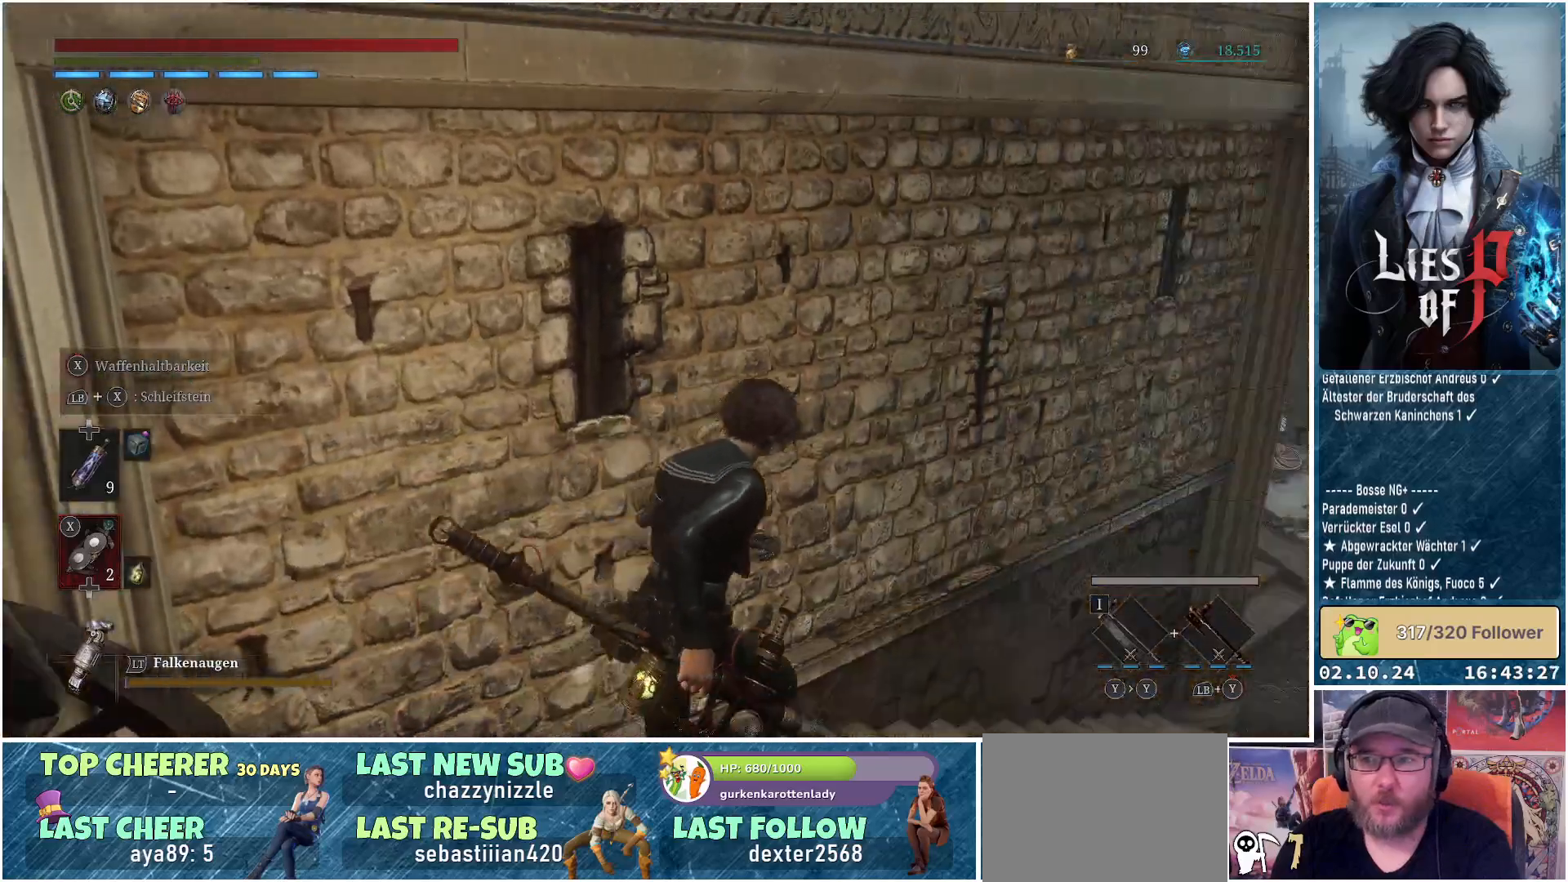
{"buttons": ["B"], "left_stick": "up", "right_stick": "center", "events": [[217, "right_stick", "center"], [433, "B", "down"], [433, "left_stick", "up"]]}
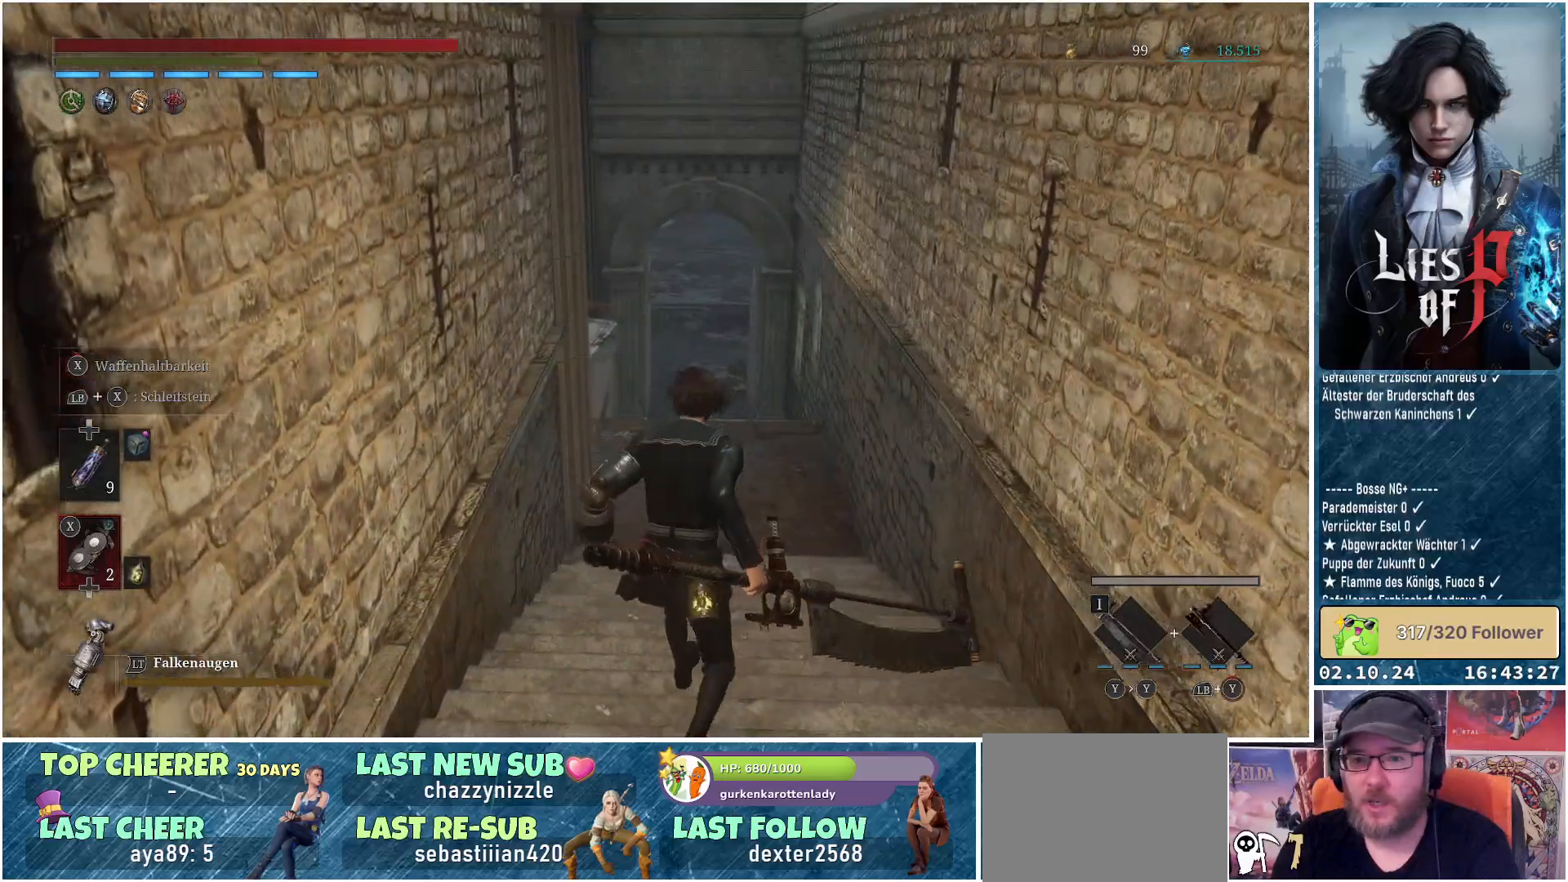
{"buttons": ["B"], "left_stick": "up", "right_stick": "center", "events": []}
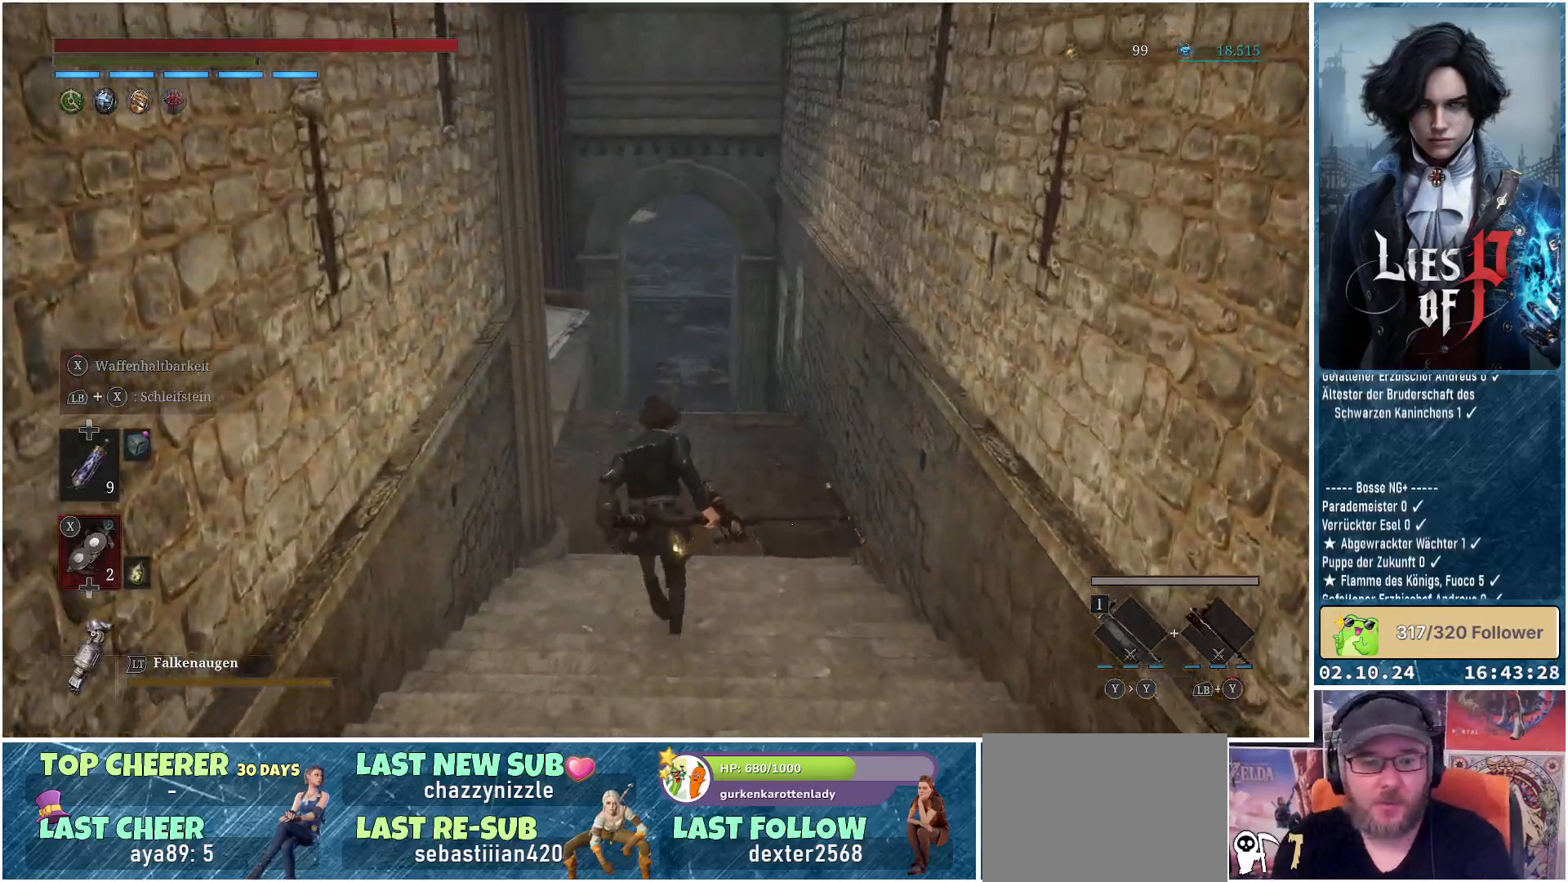
{"buttons": ["B"], "left_stick": "up", "right_stick": "center", "events": []}
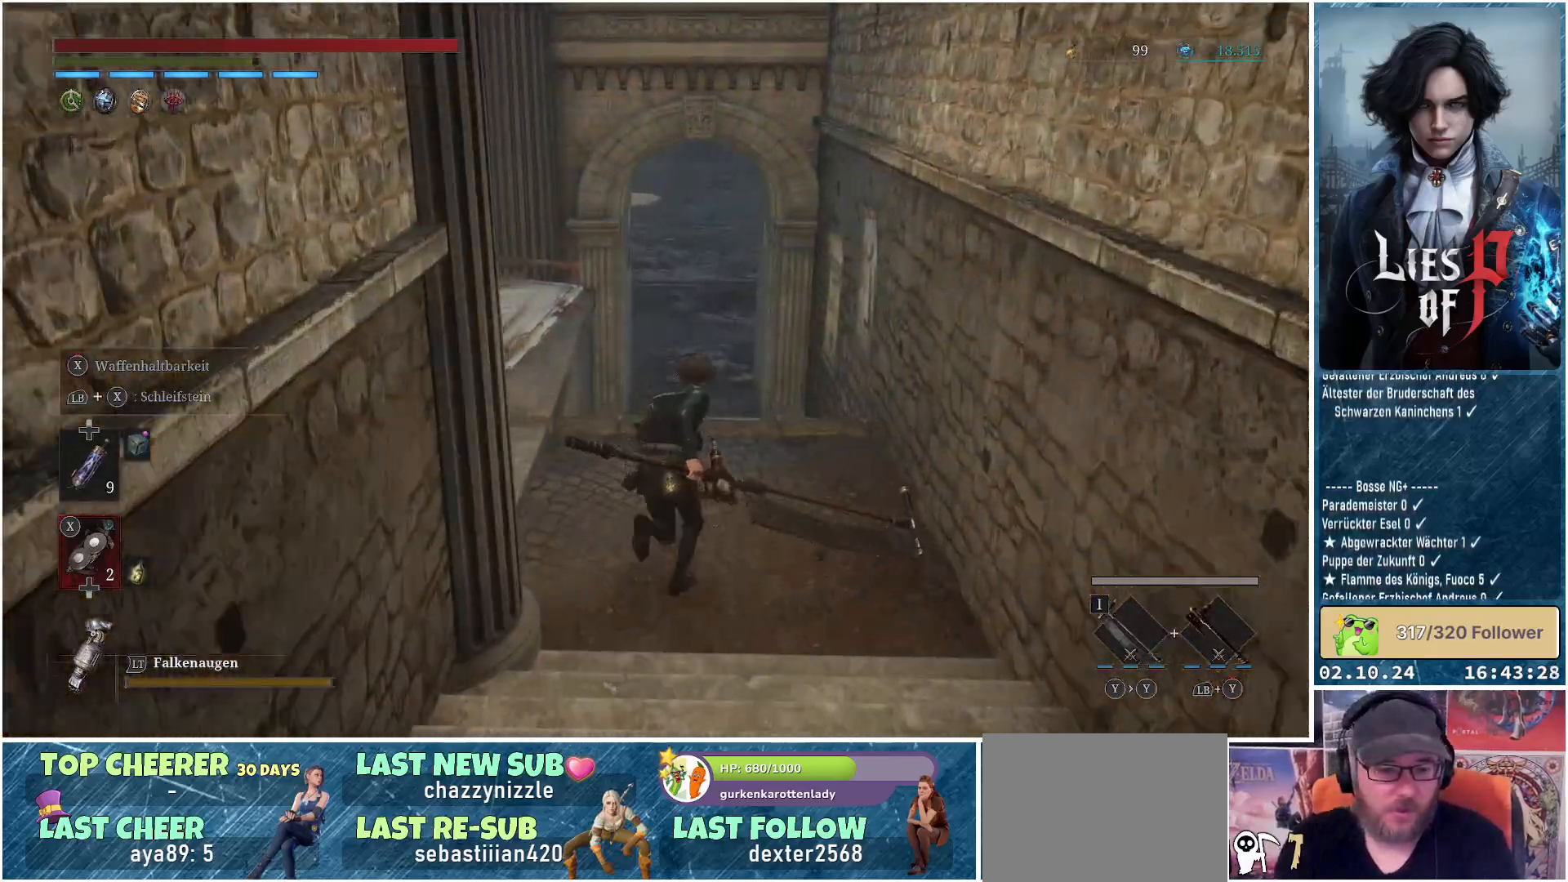
{"buttons": ["B"], "left_stick": "up", "right_stick": "center", "events": []}
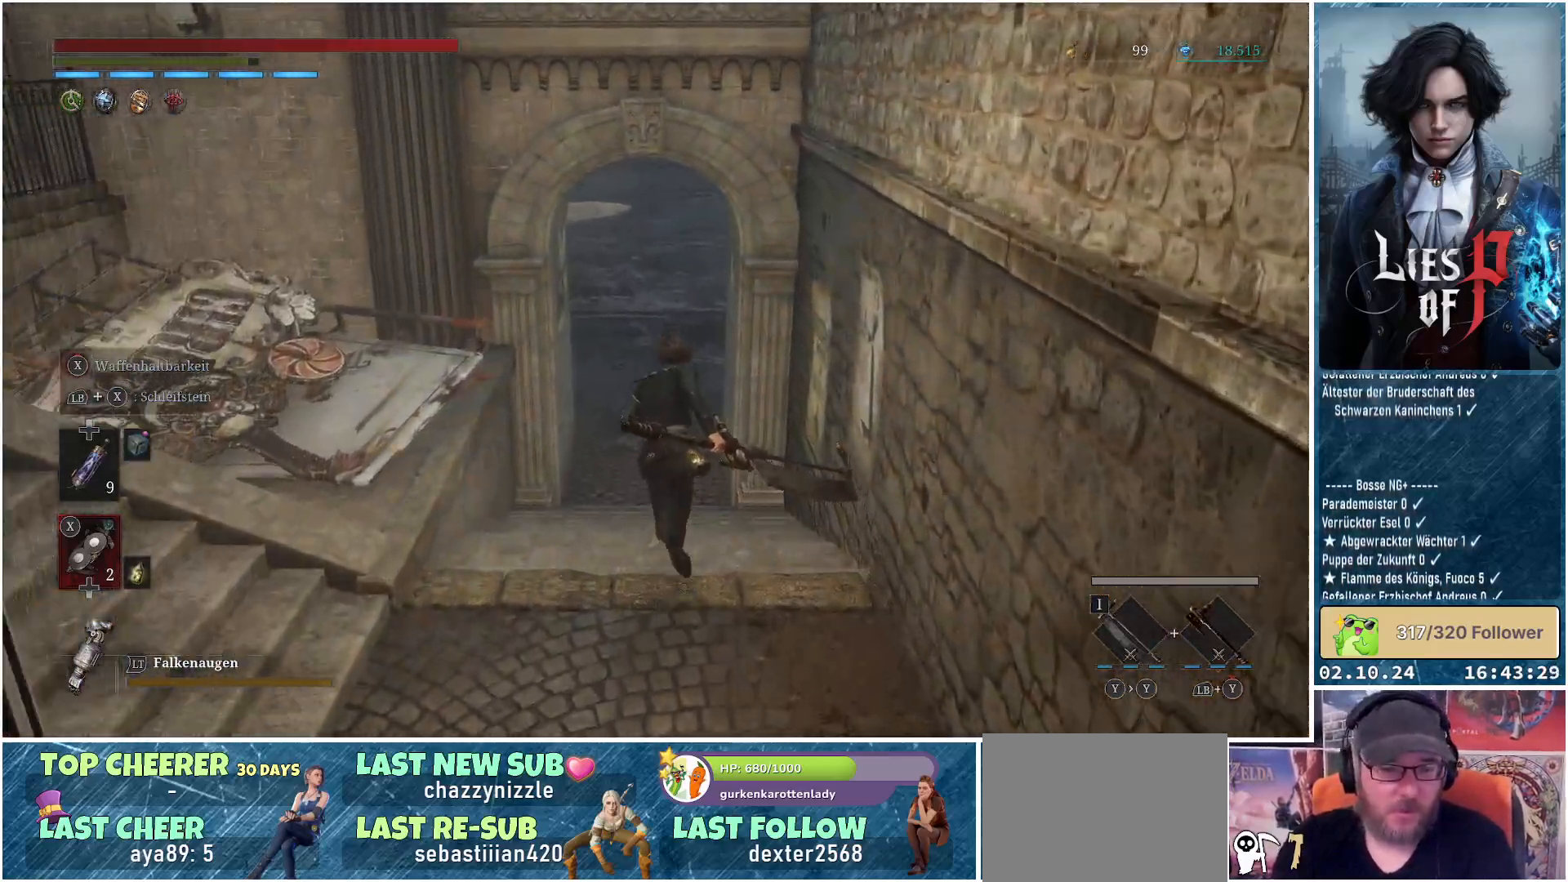
{"buttons": ["B"], "left_stick": "up", "right_stick": "center", "events": []}
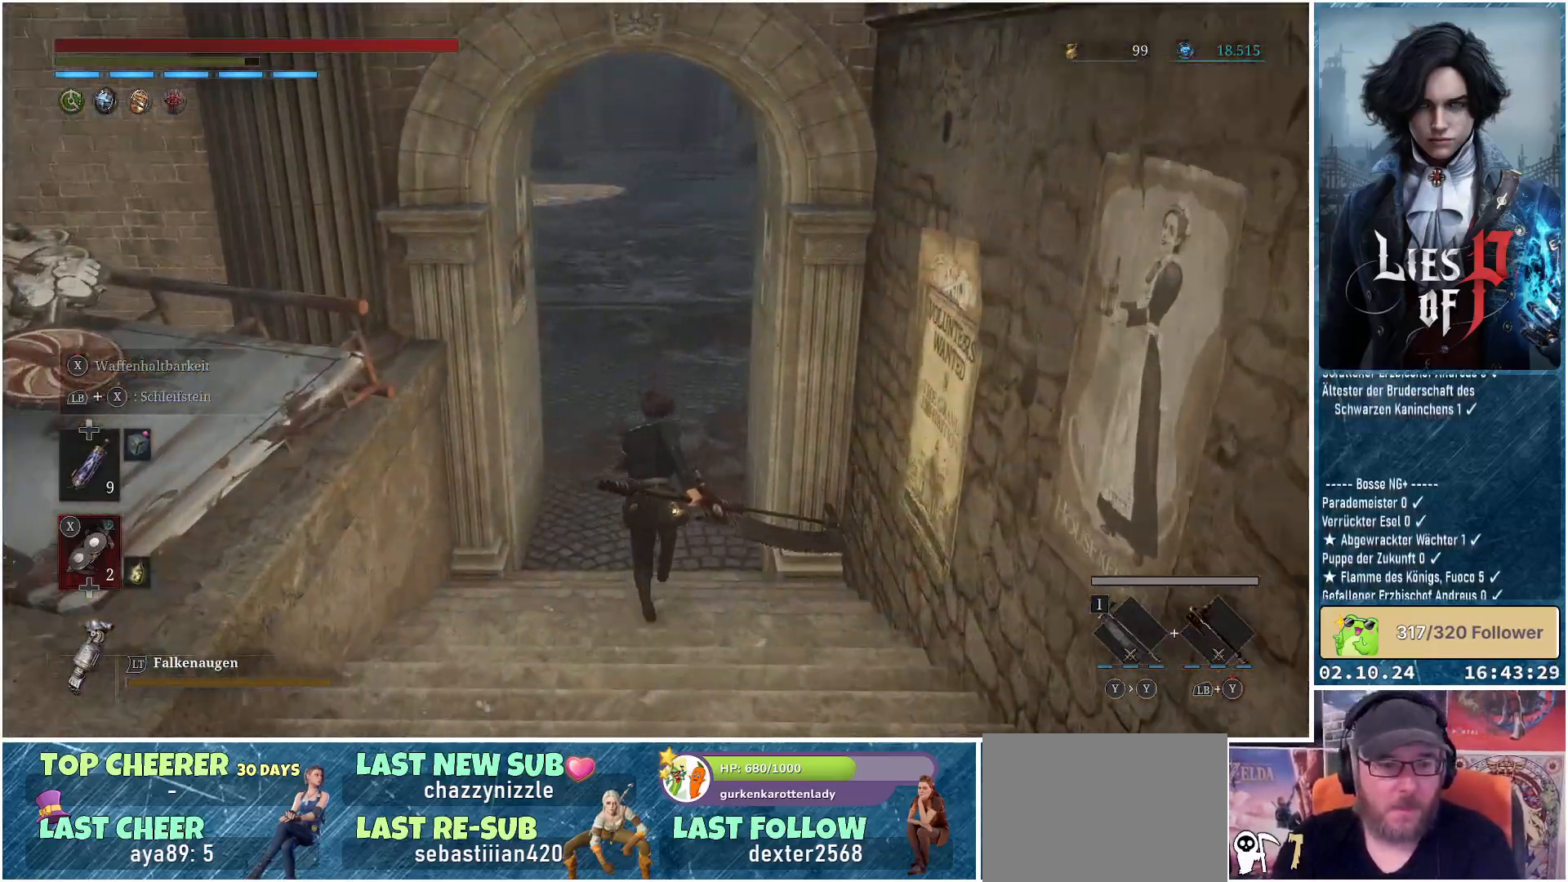
{"buttons": ["B"], "left_stick": "up", "right_stick": "center", "events": []}
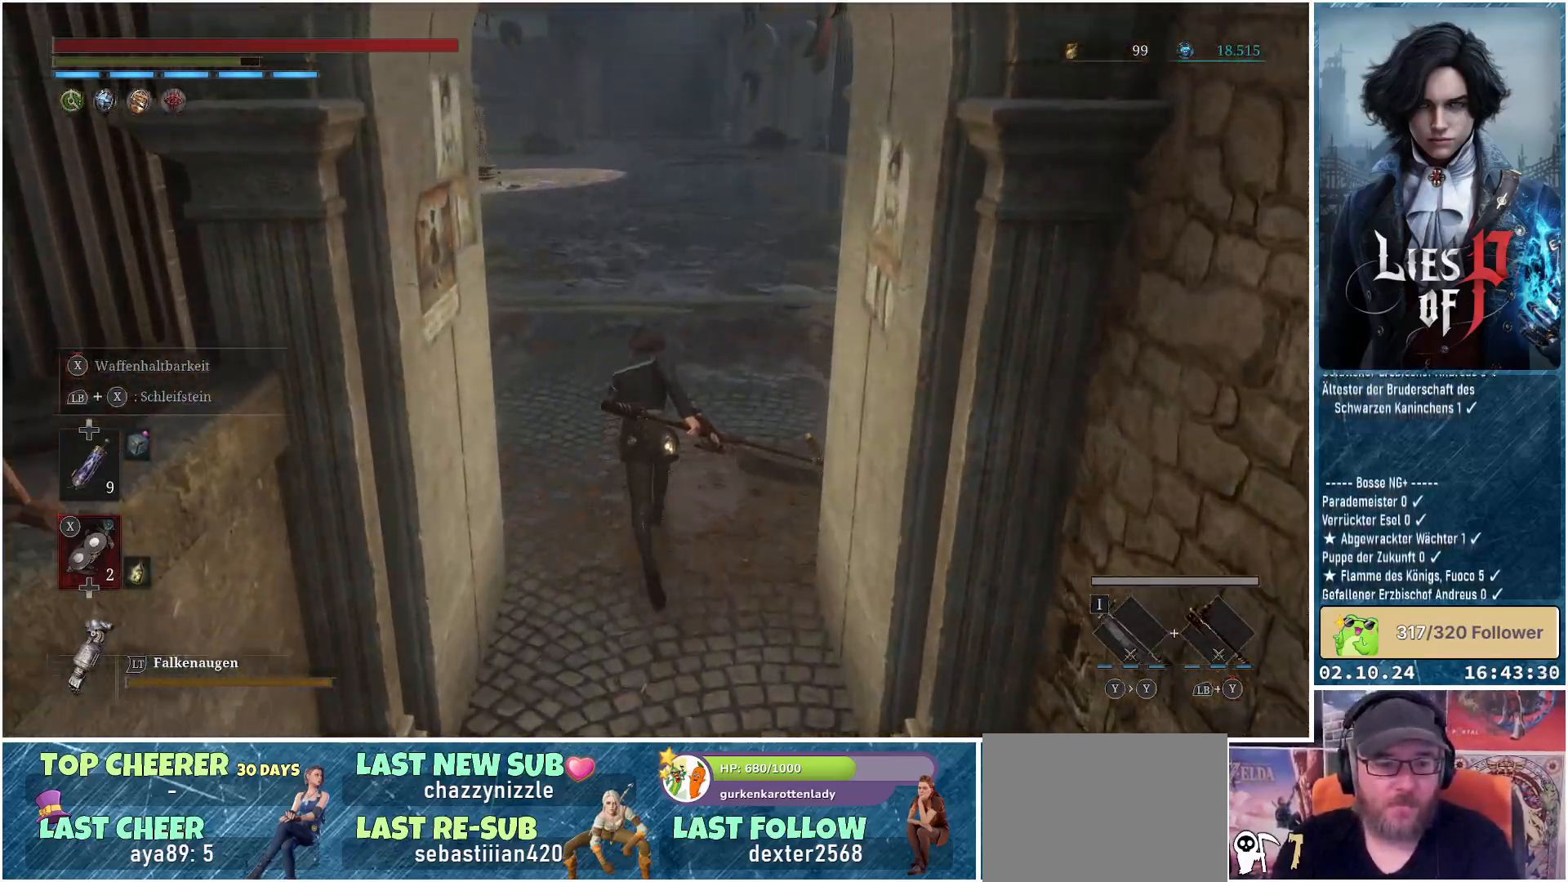
{"buttons": [], "left_stick": "up", "right_stick": "center", "events": [[367, "B", "up"]]}
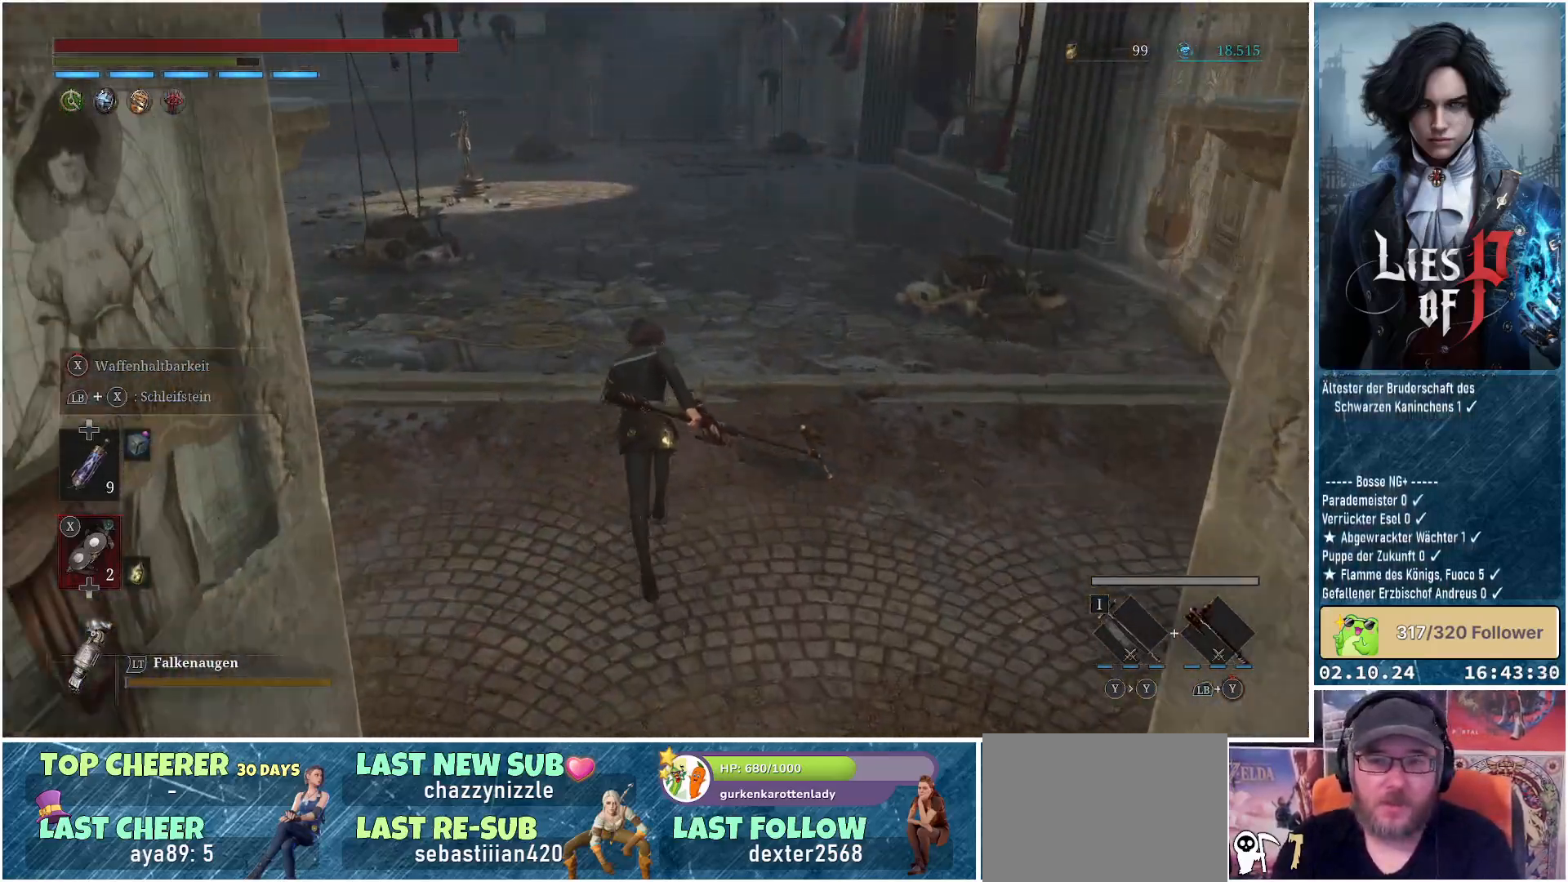
{"buttons": [], "left_stick": "up", "right_stick": "center", "events": [[167, "right_stick", "up"], [350, "right_stick", "center"]]}
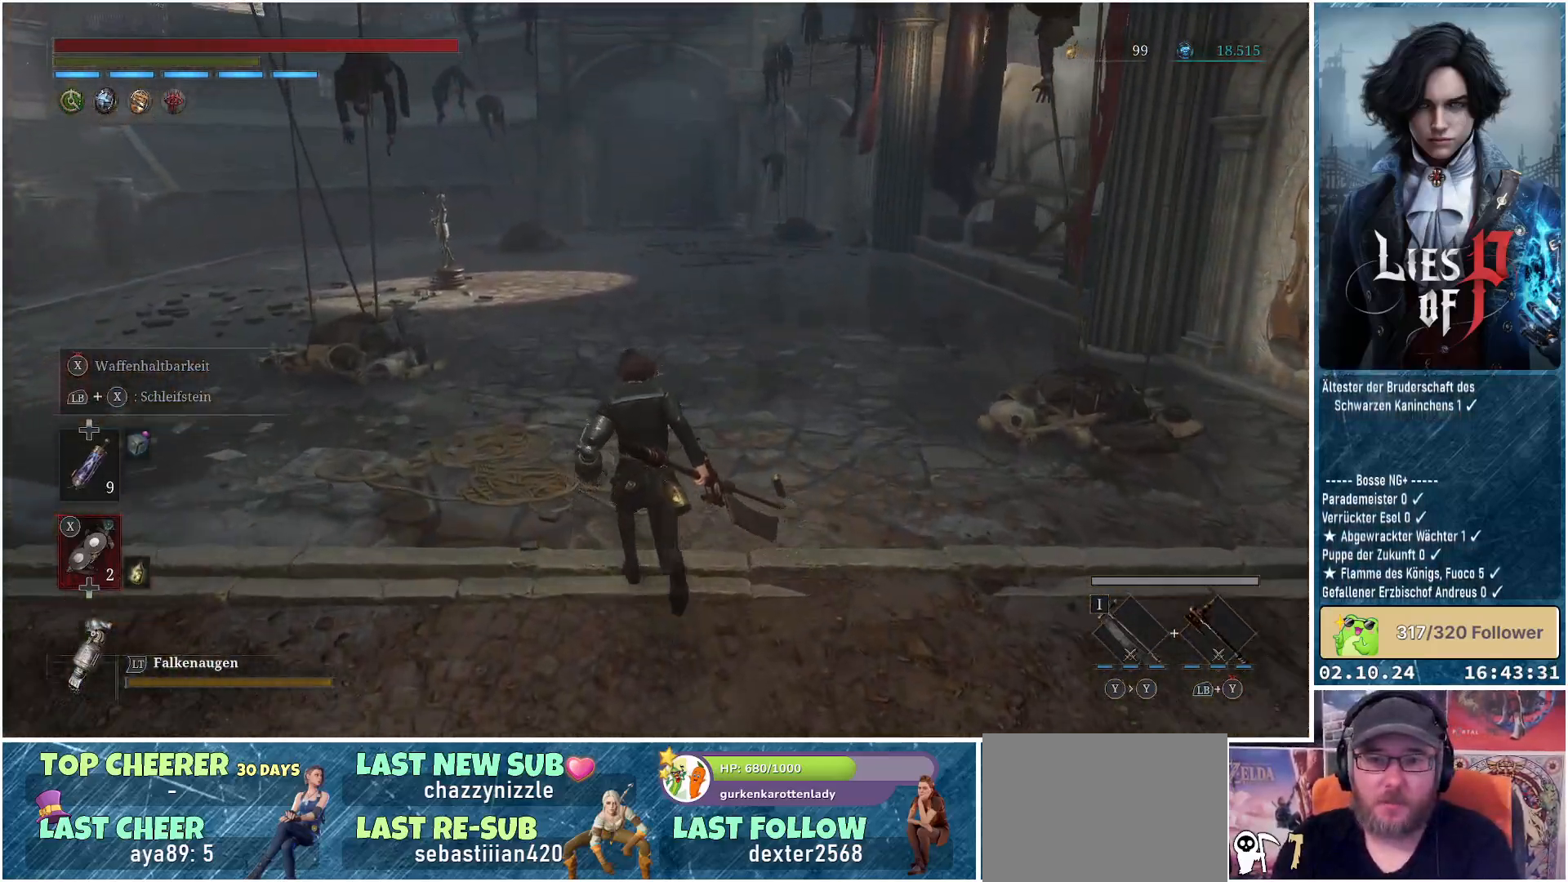
{"buttons": [], "left_stick": "up-left", "right_stick": "center", "events": [[300, "left_stick", "up-left"]]}
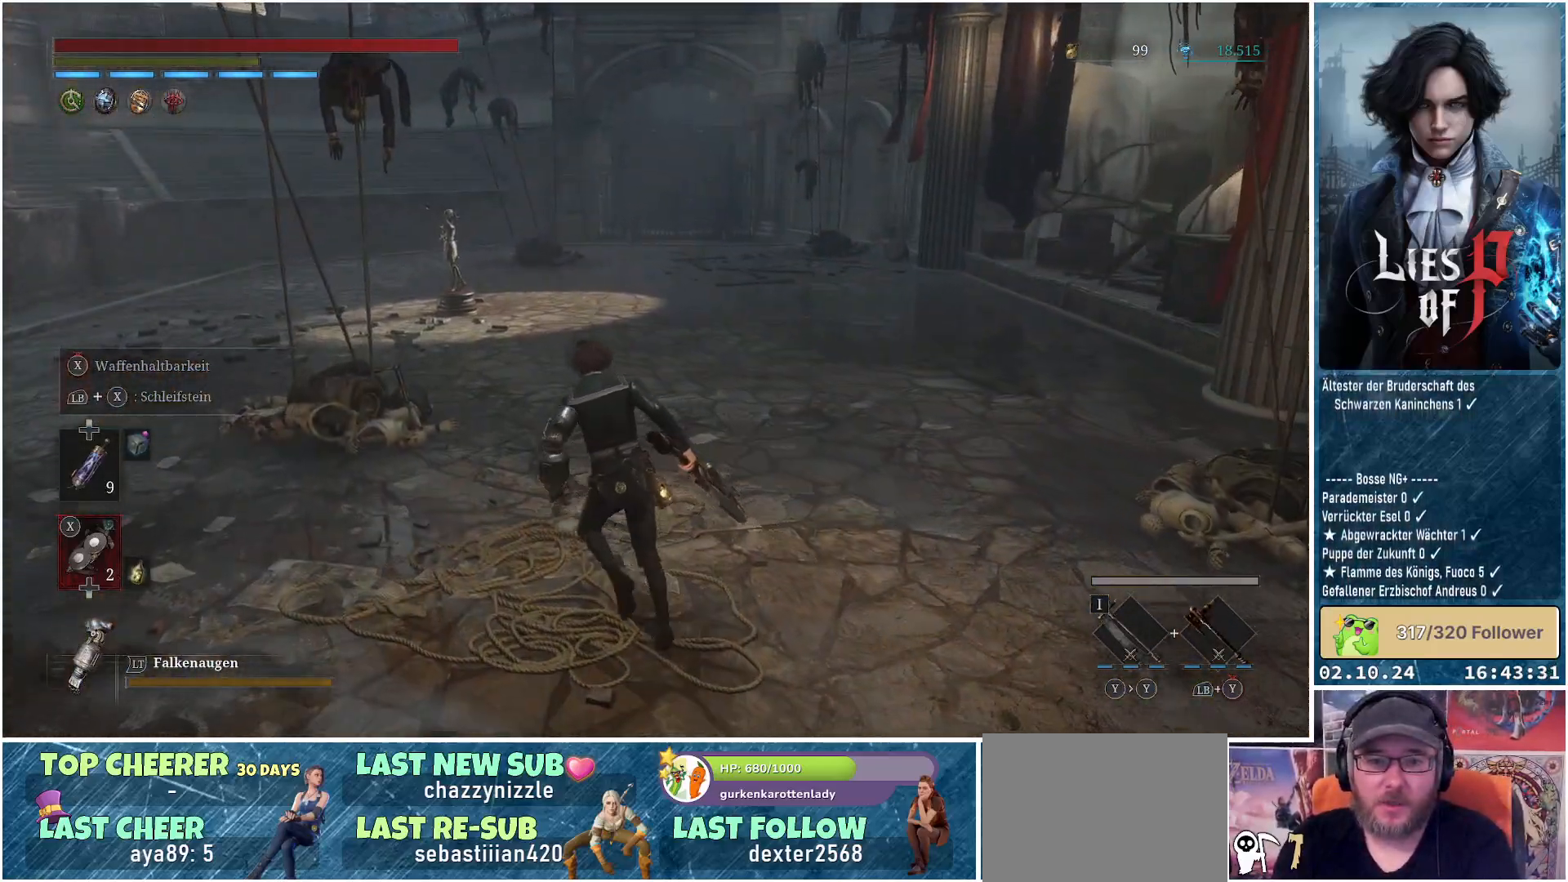
{"buttons": [], "left_stick": "left", "right_stick": "center", "events": [[67, "right_stick", "up"], [183, "right_stick", "up-right"], [333, "right_stick", "center"], [400, "left_stick", "left"]]}
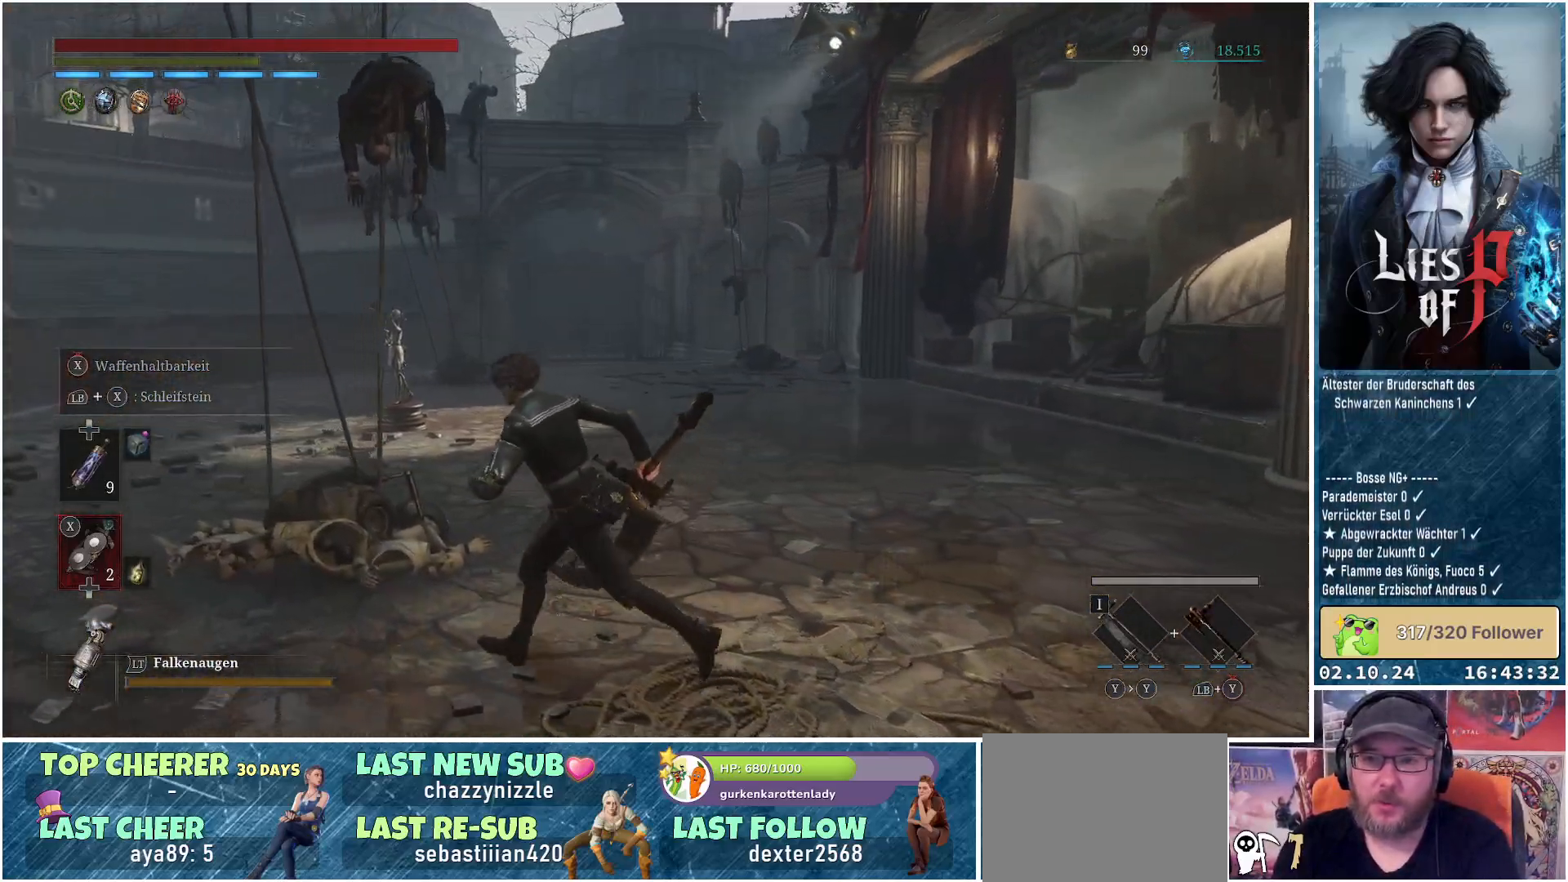
{"buttons": [], "left_stick": "left", "right_stick": "up-right", "events": [[33, "right_stick", "up-right"]]}
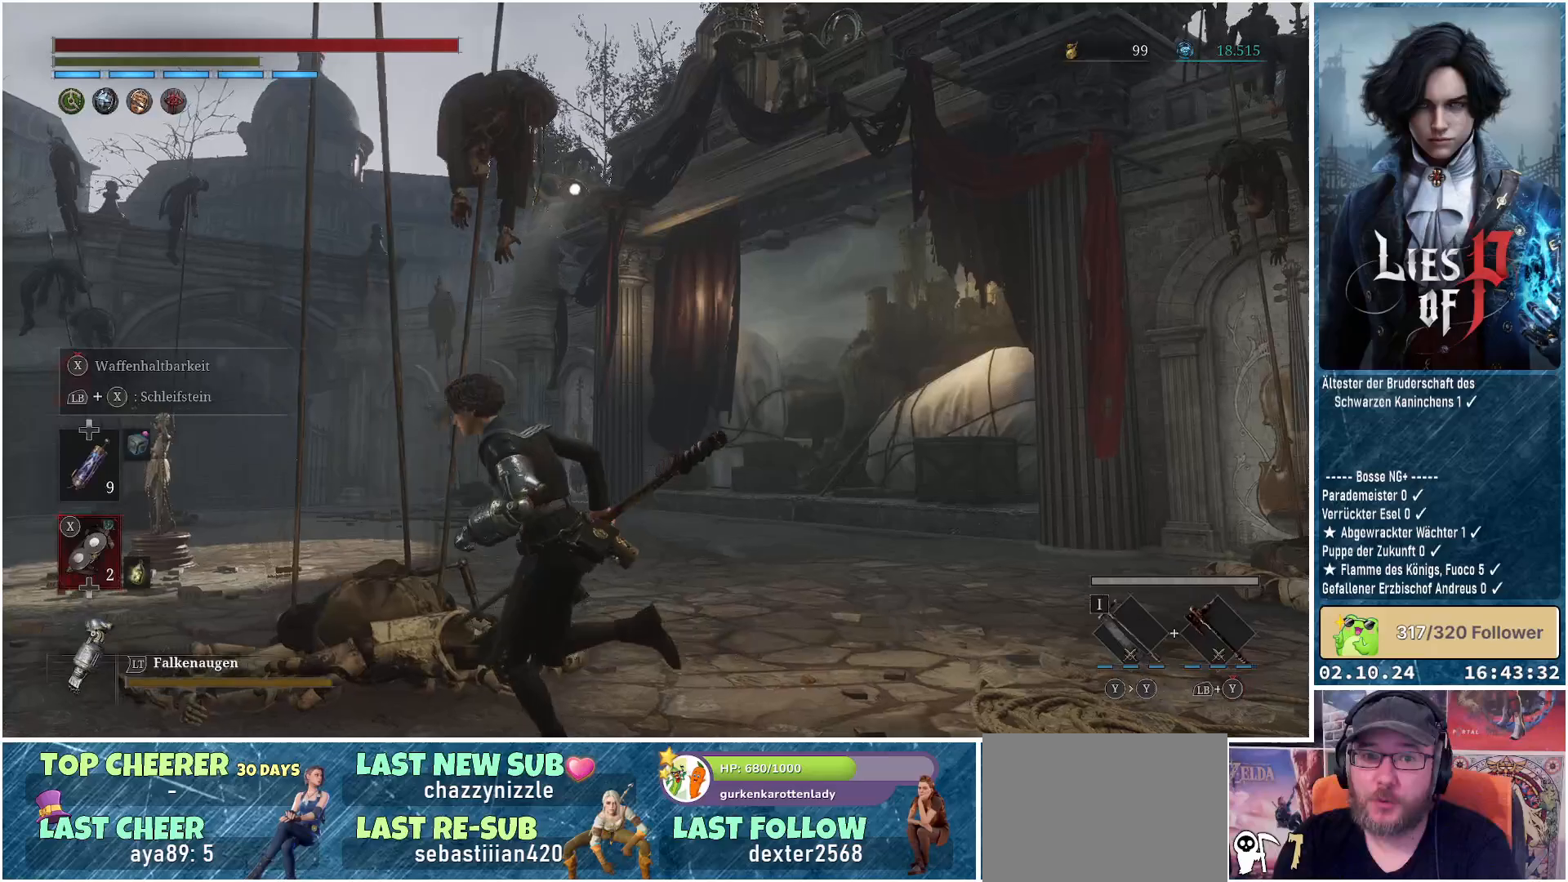
{"buttons": [], "left_stick": "left", "right_stick": "up-right", "events": [[233, "right_stick", "center"], [483, "right_stick", "up-right"]]}
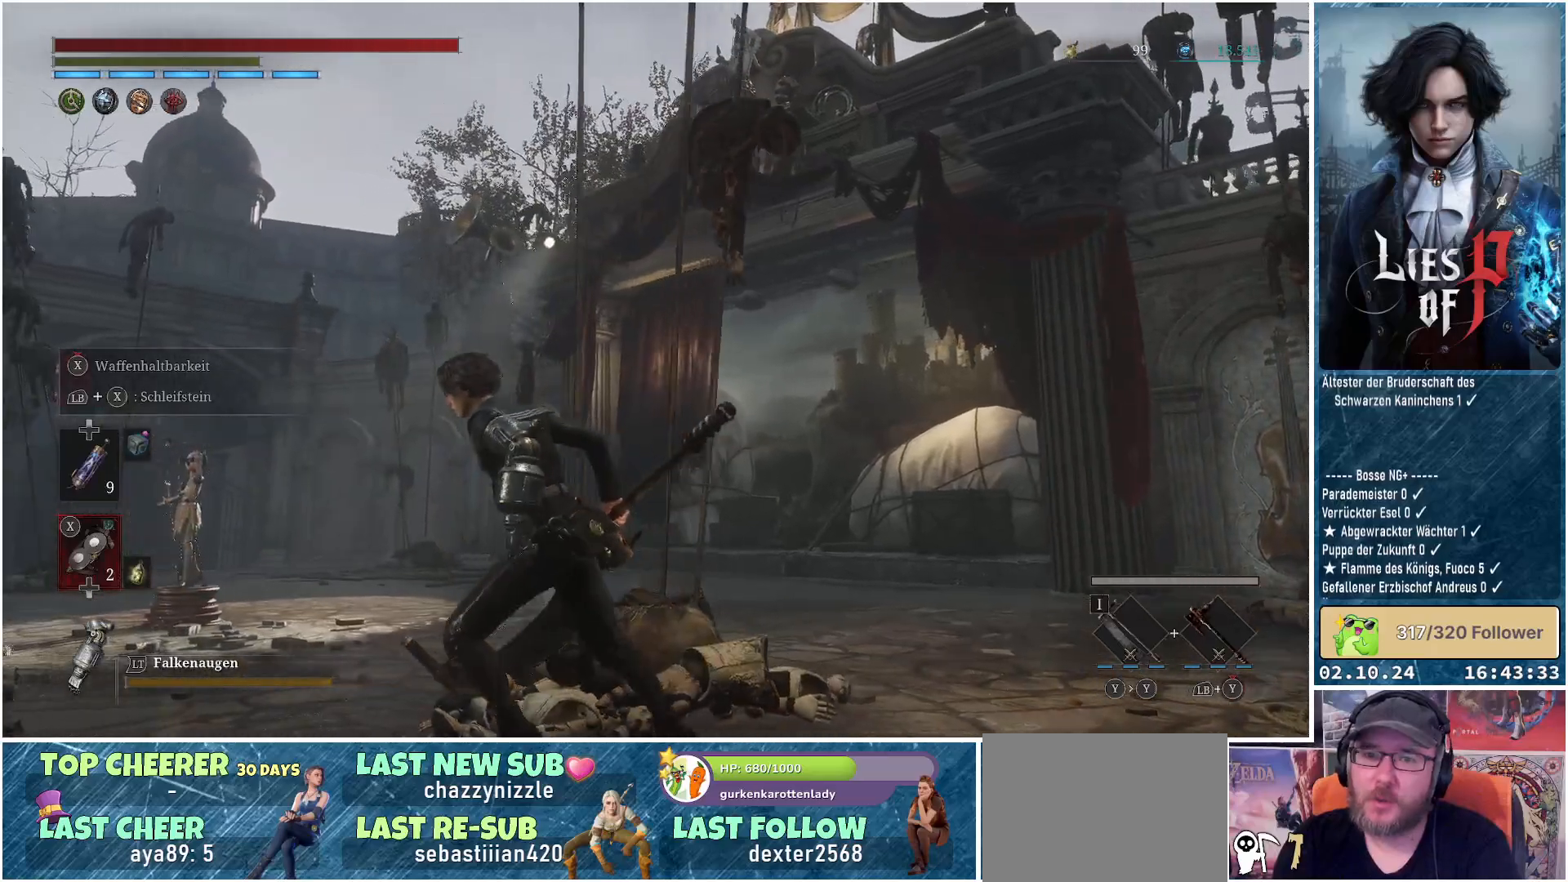
{"buttons": [], "left_stick": "up-left", "right_stick": "up-right", "events": [[350, "right_stick", "center"], [400, "left_stick", "up-left"], [483, "right_stick", "up-right"]]}
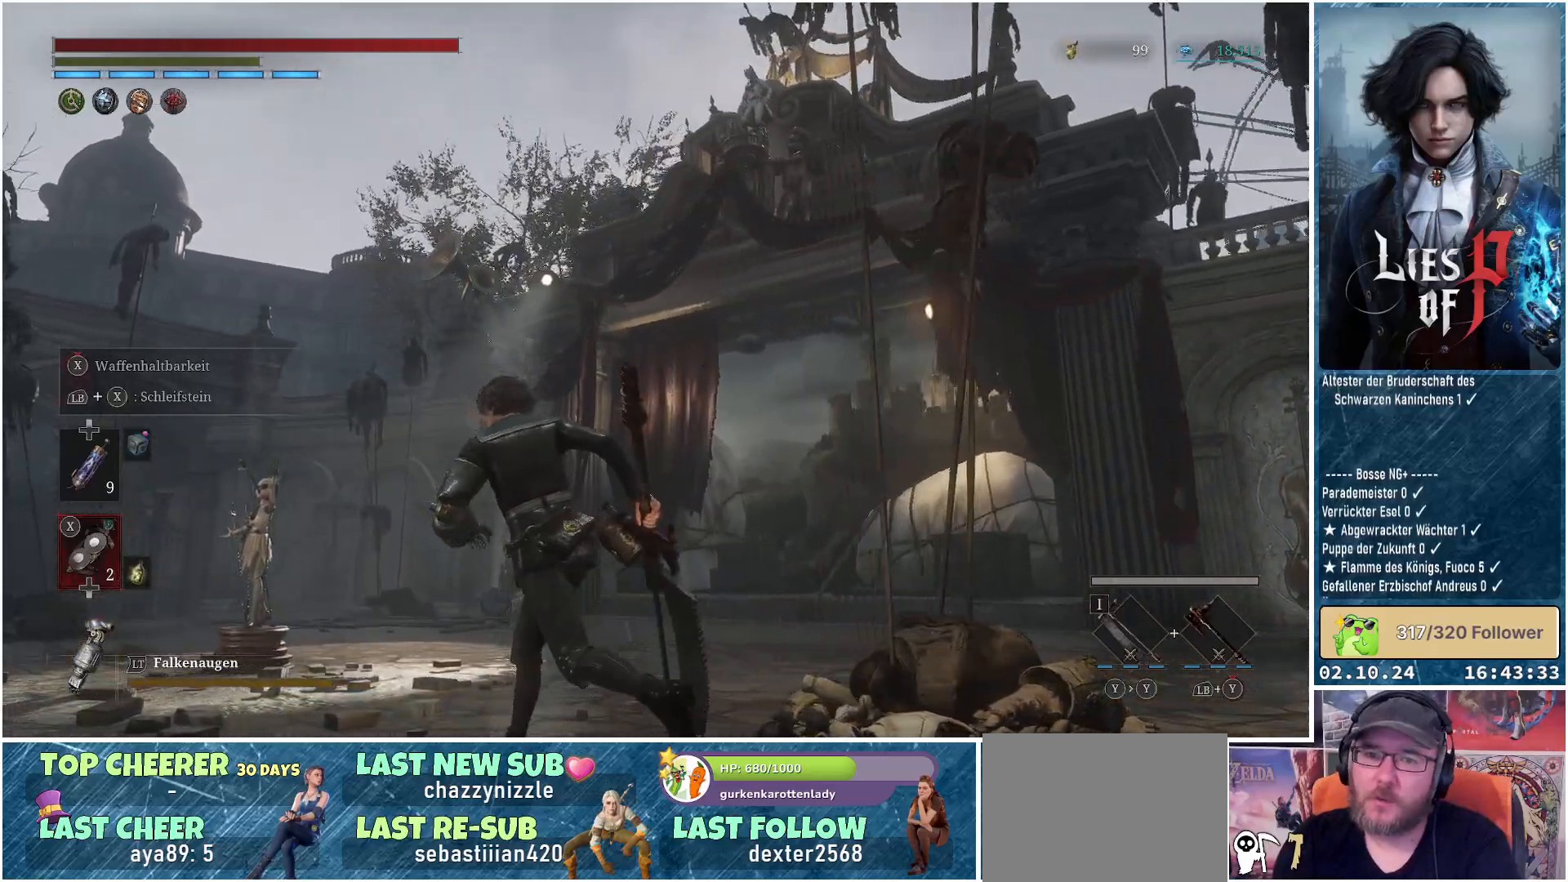
{"buttons": [], "left_stick": "up-left", "right_stick": "center", "events": [[200, "right_stick", "center"]]}
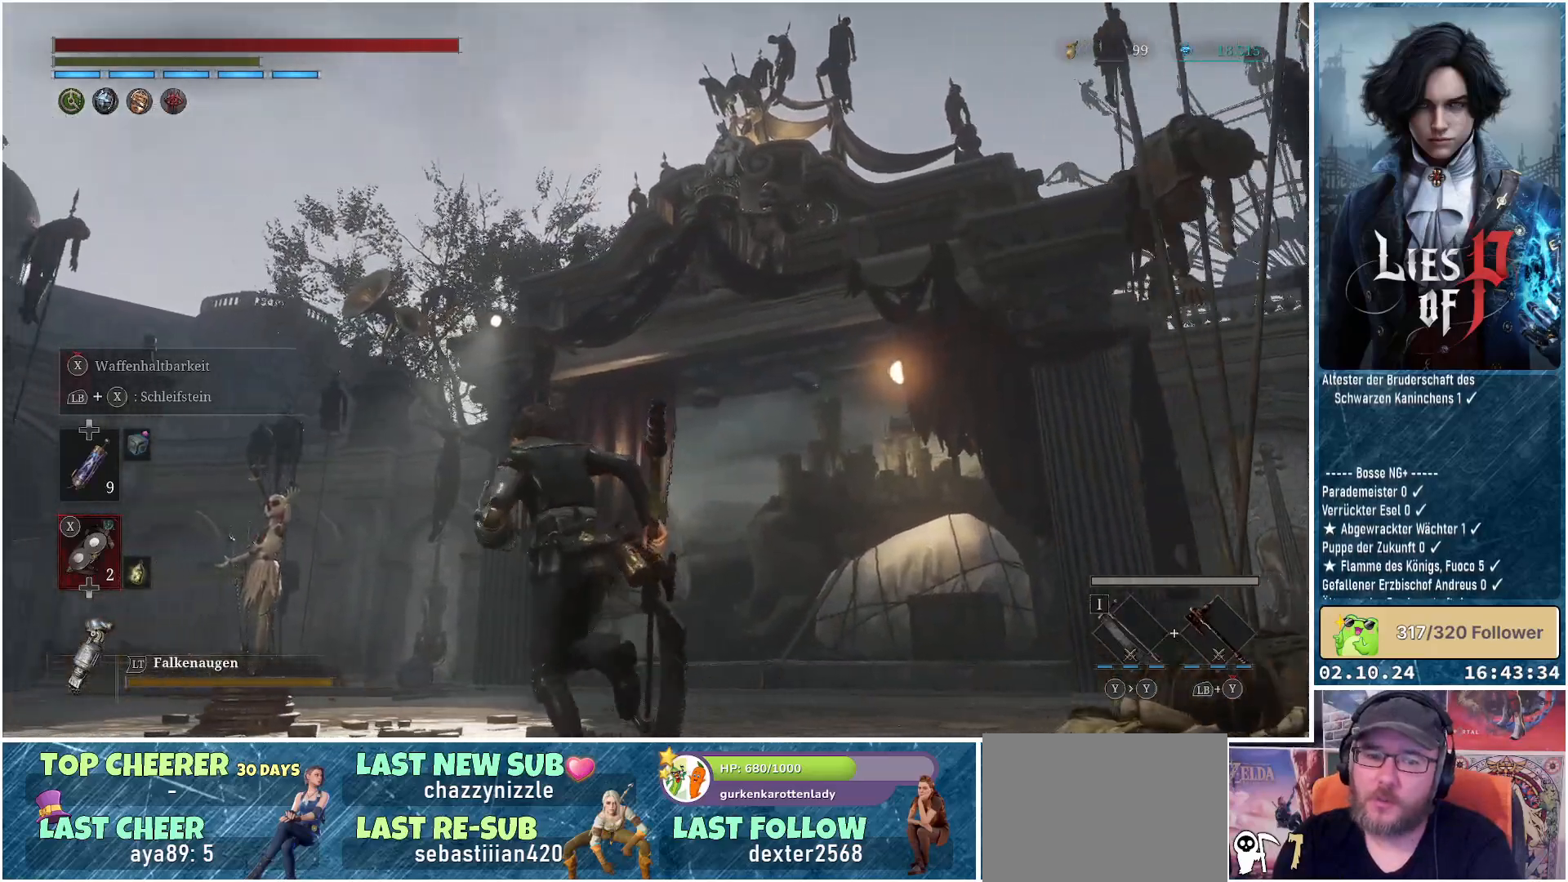
{"buttons": [], "left_stick": "center", "right_stick": "center", "events": [[100, "left_stick", "center"], [117, "right_stick", "up-right"], [300, "right_stick", "center"]]}
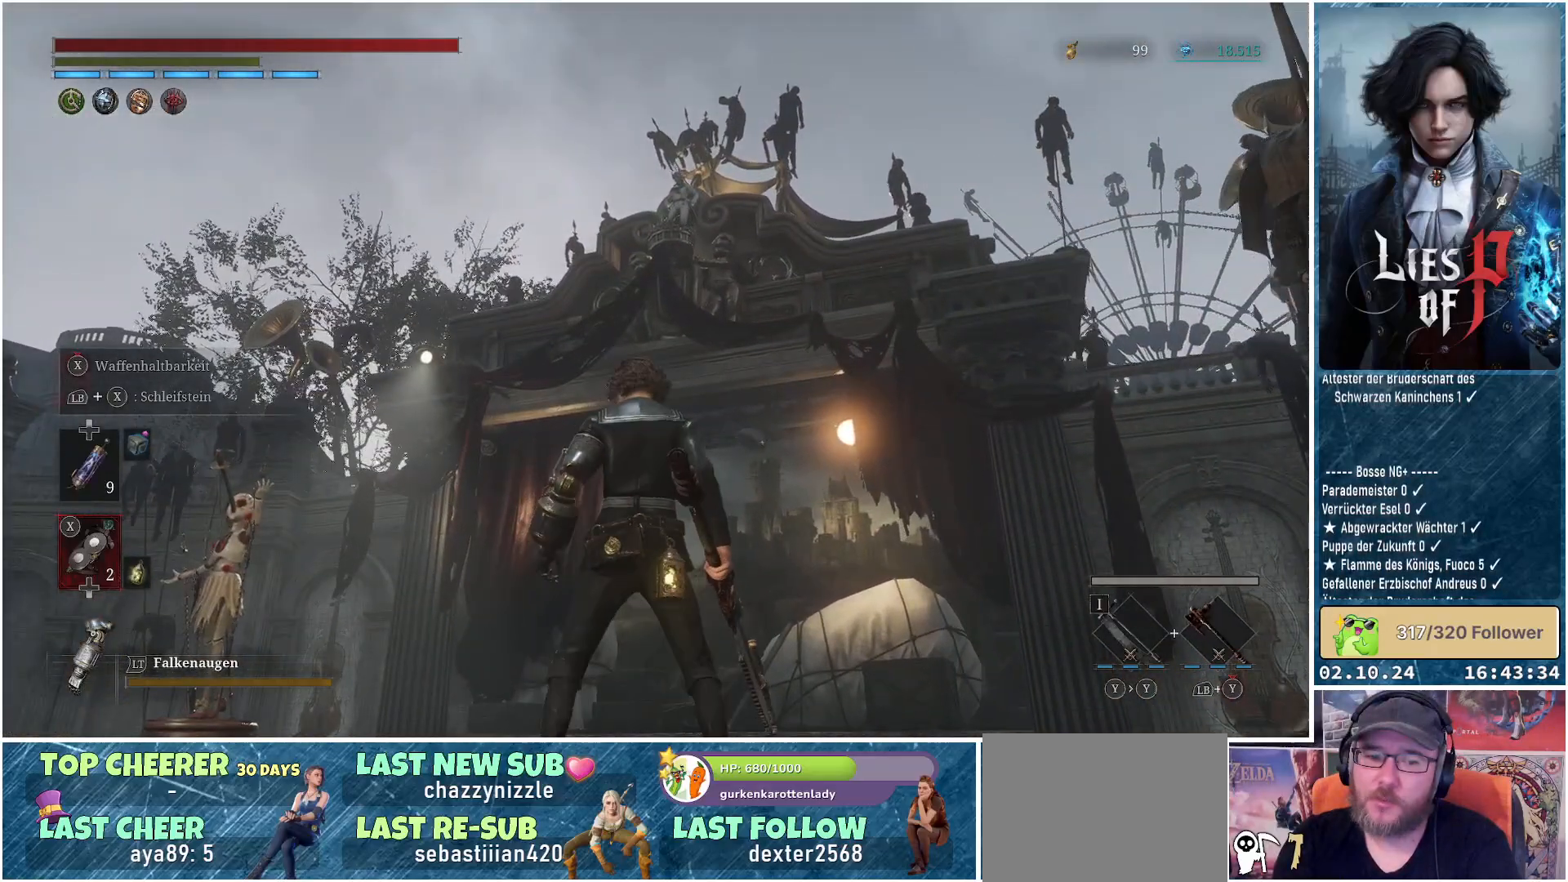
{"buttons": [], "left_stick": "center", "right_stick": "center", "events": []}
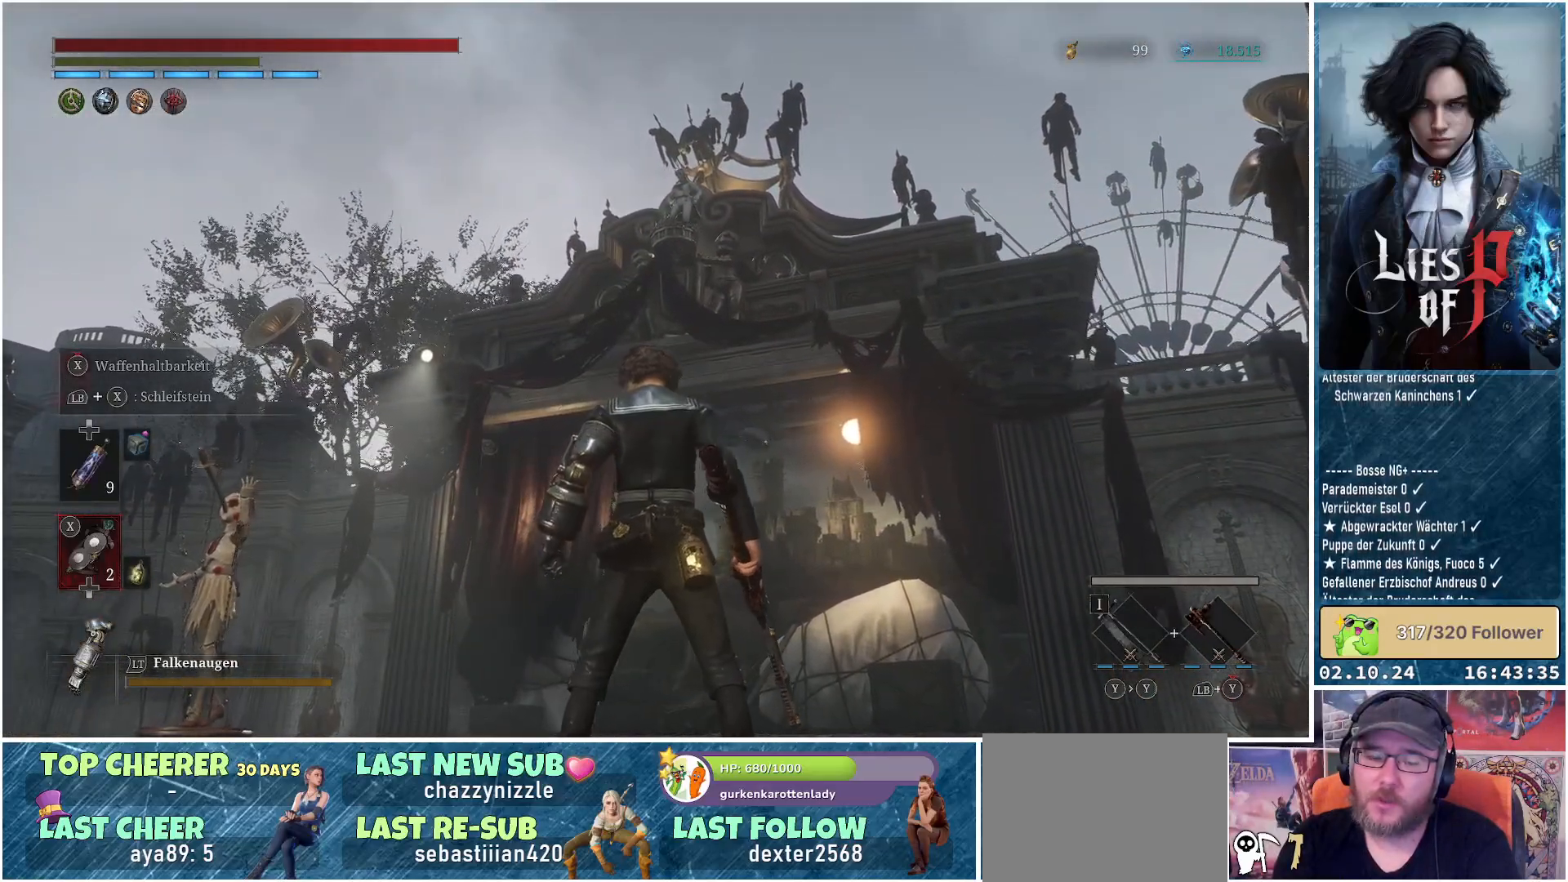
{"buttons": [], "left_stick": "center", "right_stick": "center", "events": []}
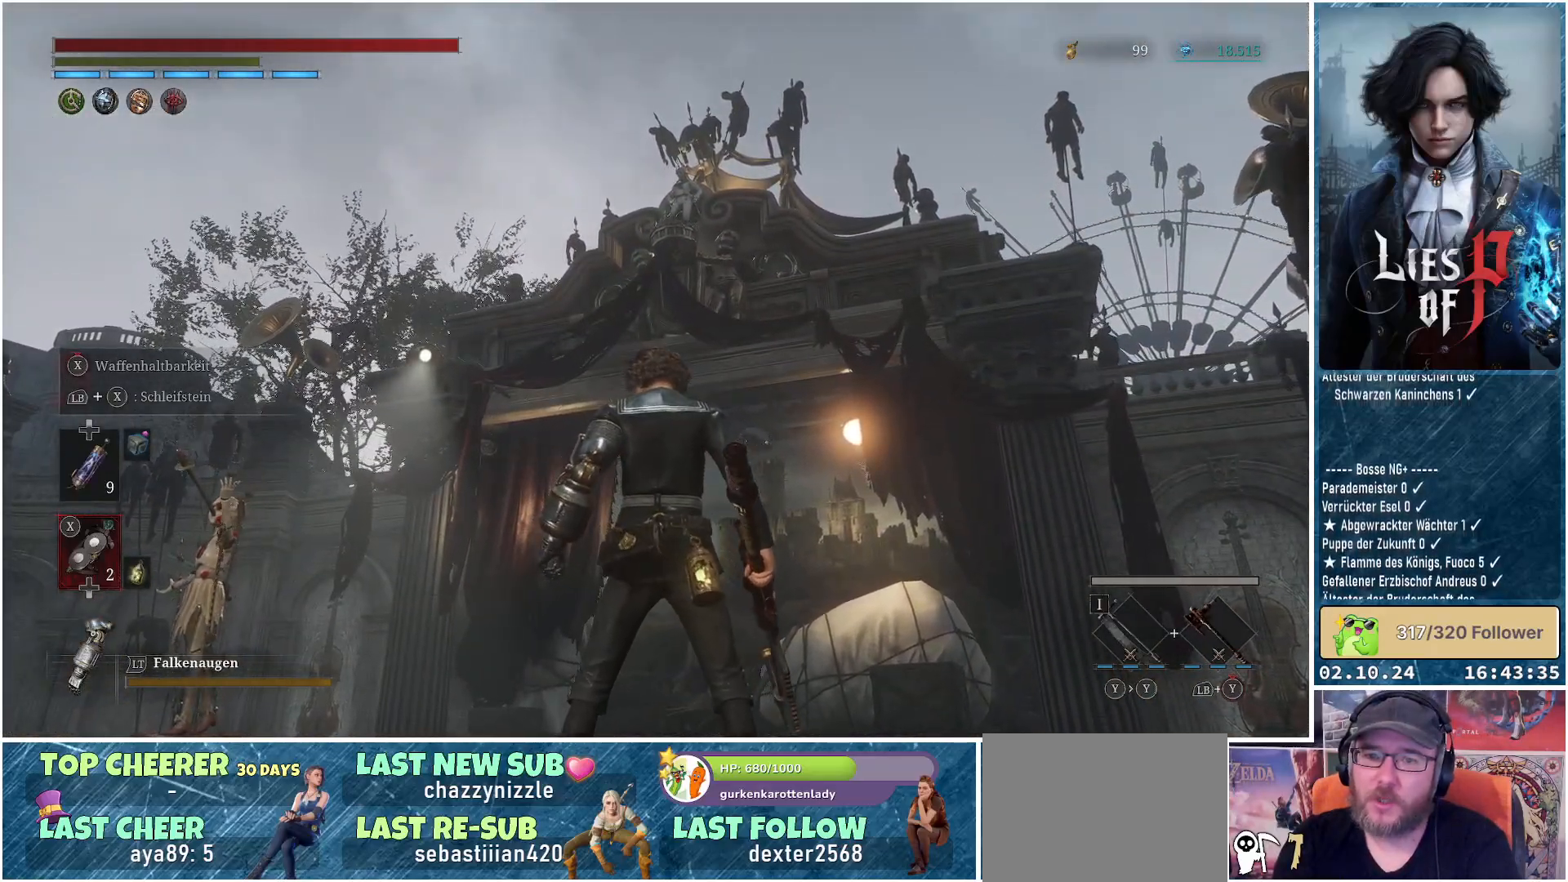
{"buttons": [], "left_stick": "center", "right_stick": "center", "events": [[33, "right_stick", "down-left"], [183, "right_stick", "center"]]}
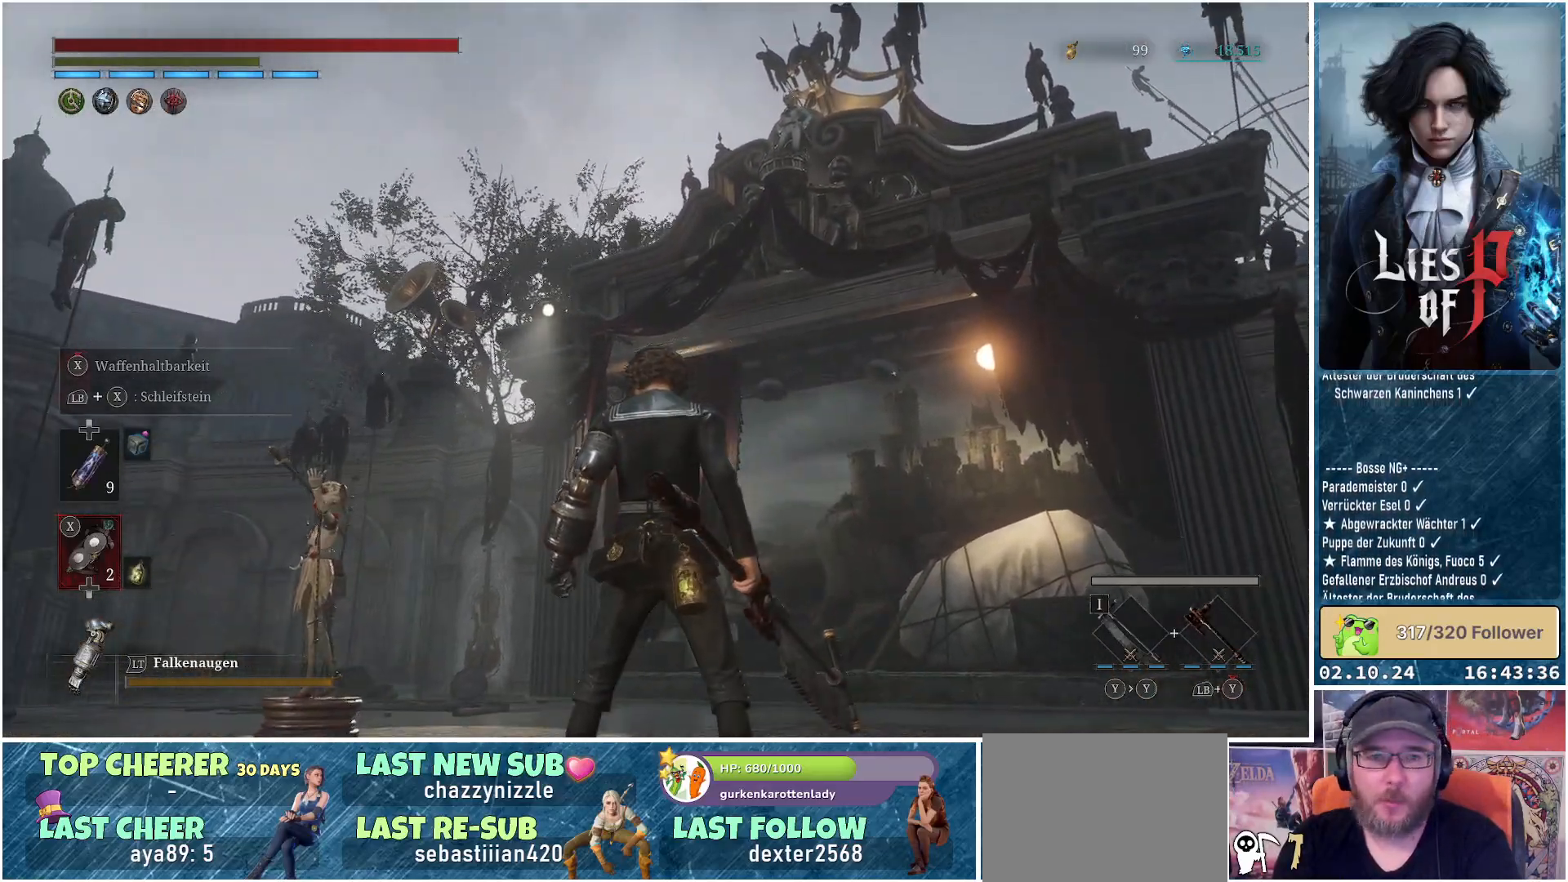
{"buttons": [], "left_stick": "center", "right_stick": "center", "events": []}
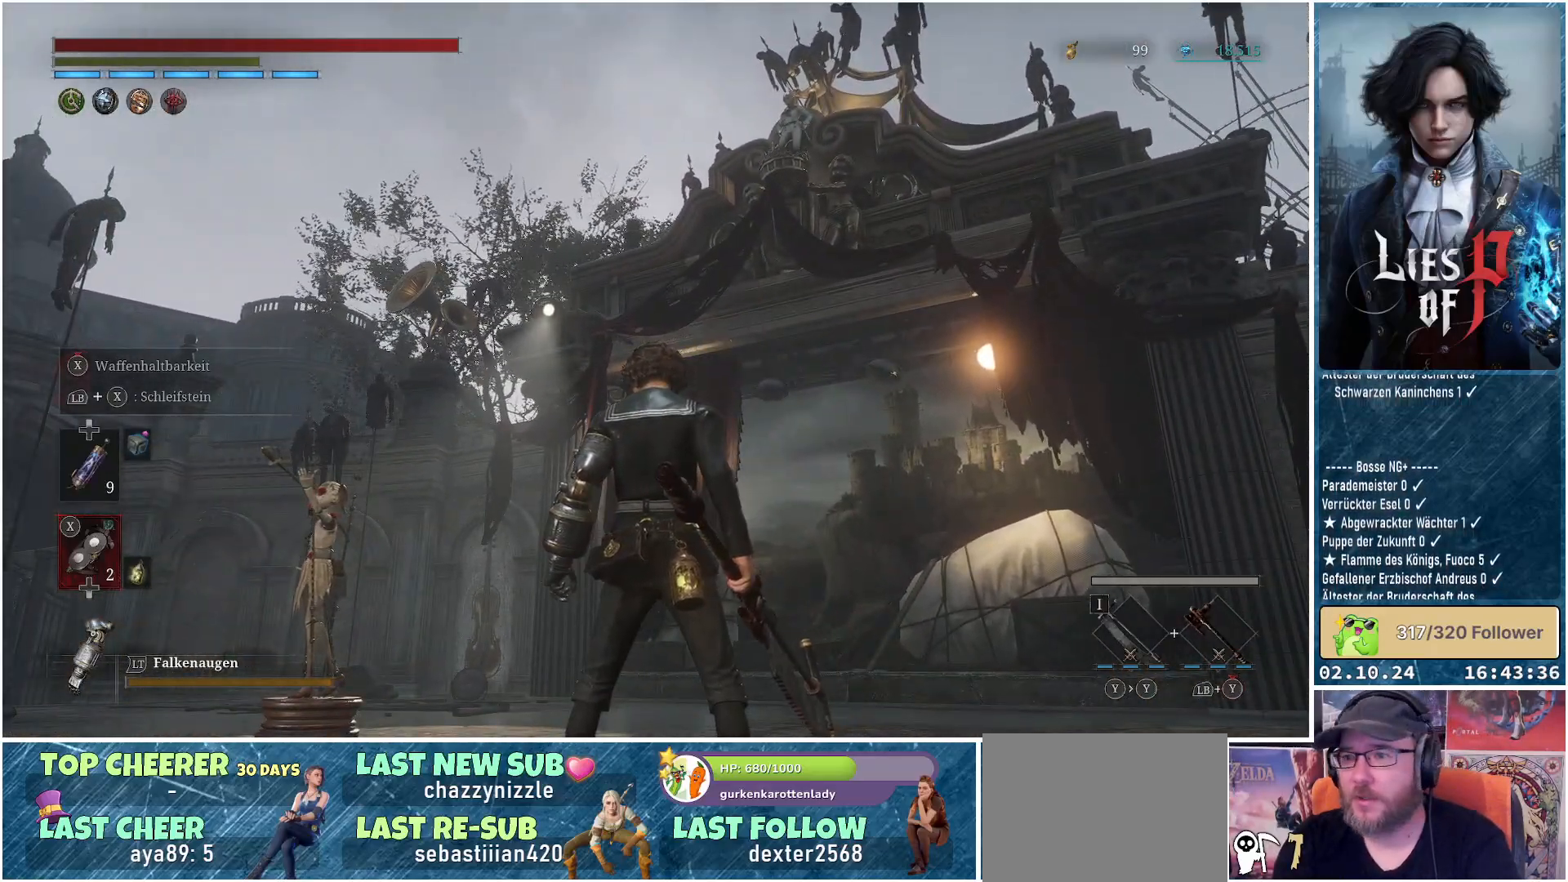
{"buttons": [], "left_stick": "left", "right_stick": "center", "events": [[200, "right_stick", "down"], [367, "right_stick", "center"], [400, "left_stick", "left"]]}
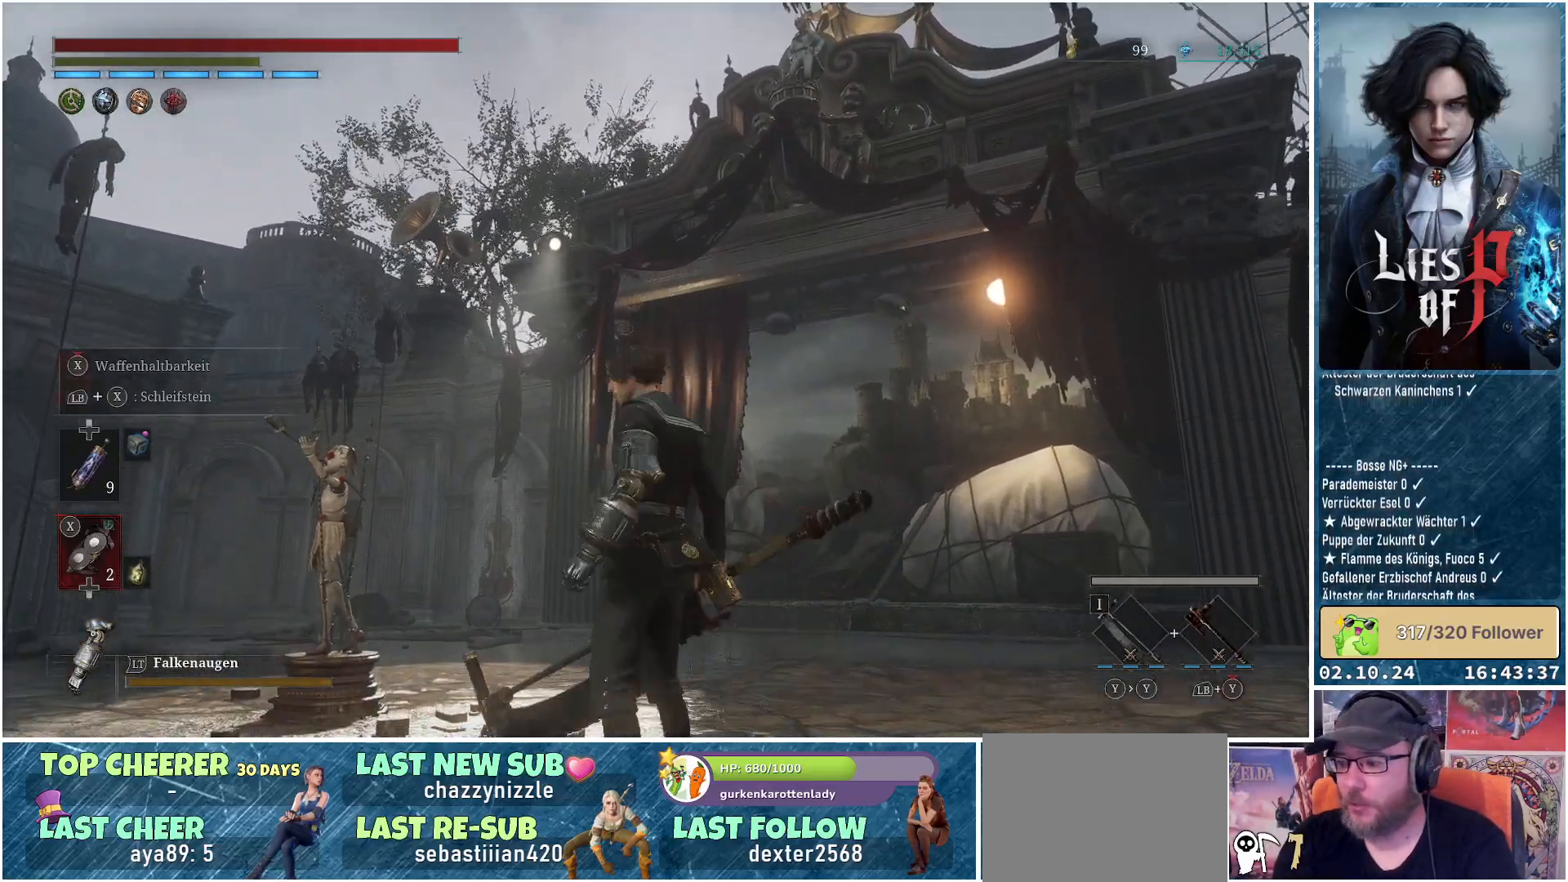
{"buttons": [], "left_stick": "up-left", "right_stick": "down-right", "events": [[183, "right_stick", "down"], [333, "right_stick", "down-right"], [367, "left_stick", "up-left"]]}